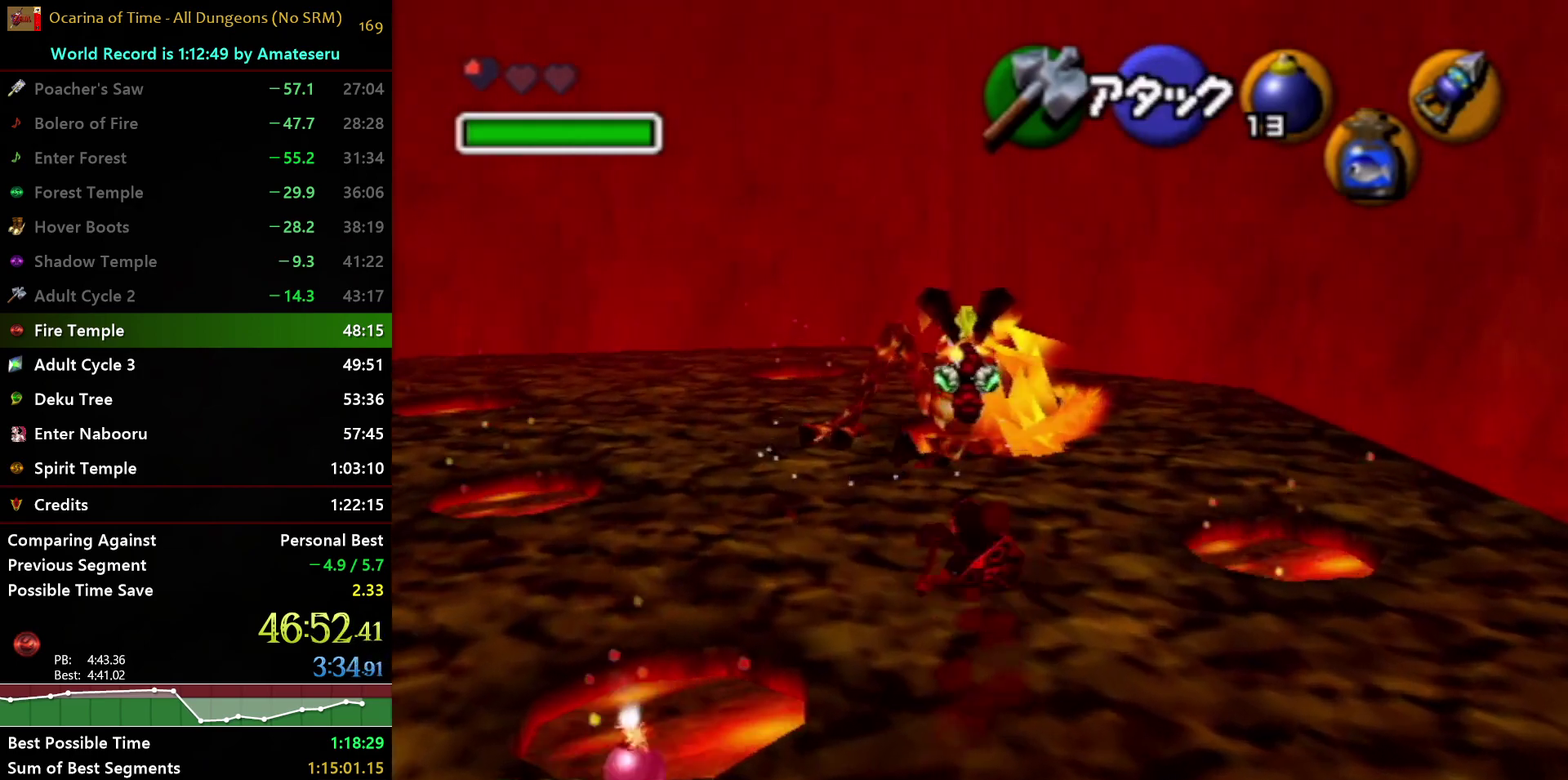
Gameplay with a controller (Nintendo layout); each line is a JSON object with the inputs held at the frame after it. "events" lists button and stick changes between this image and that frame as [ms after this image, input, new state], when the widget could be followed in between. Not read: L3 R3.
{"buttons": ["B", "R1"], "left_stick": "down", "right_stick": "center", "events": [[383, "R1", "down"], [450, "B", "down"], [483, "left_stick", "down"]]}
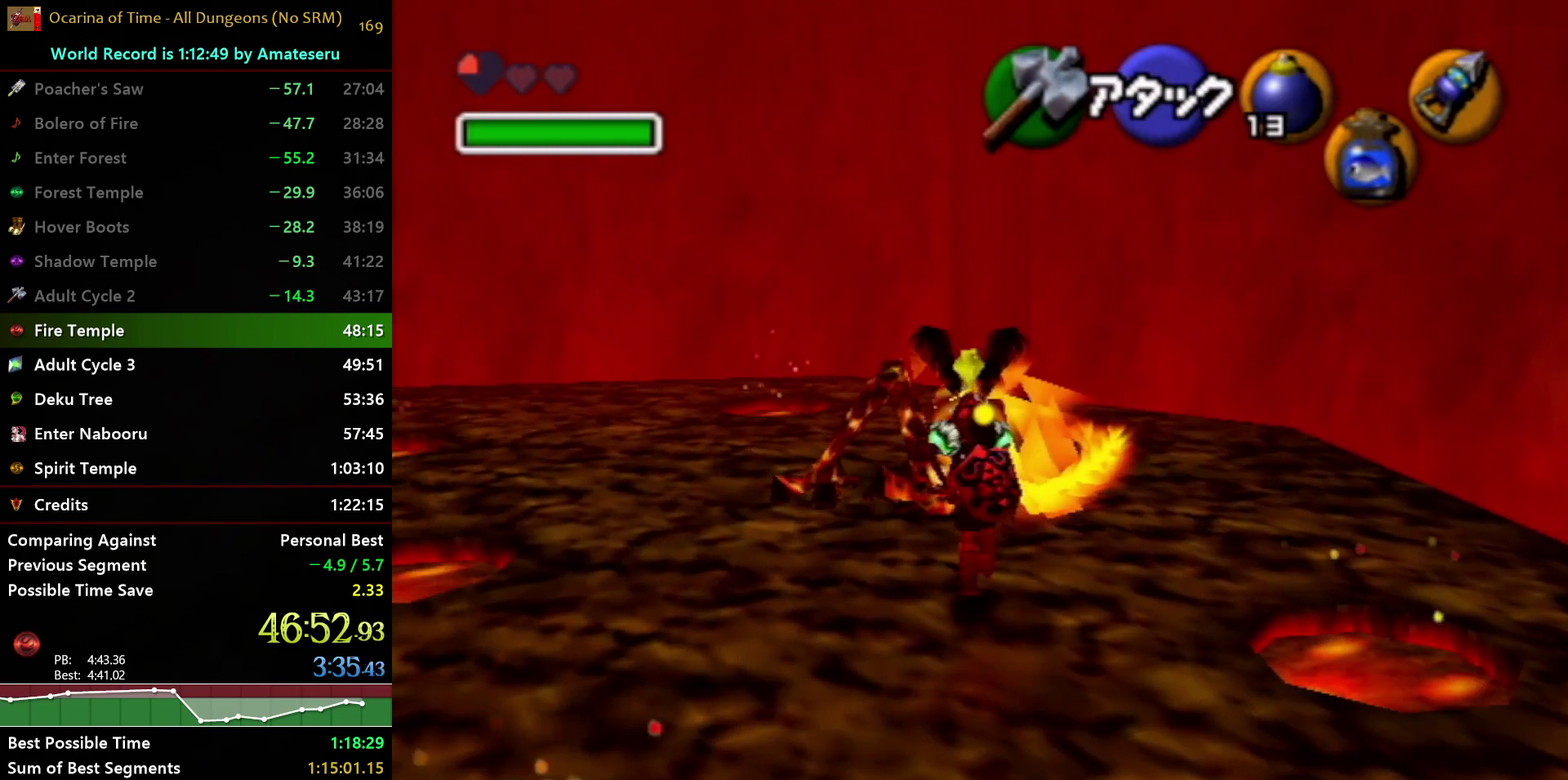
{"buttons": [], "left_stick": "down", "right_stick": "center", "events": [[117, "B", "up"], [283, "R1", "up"]]}
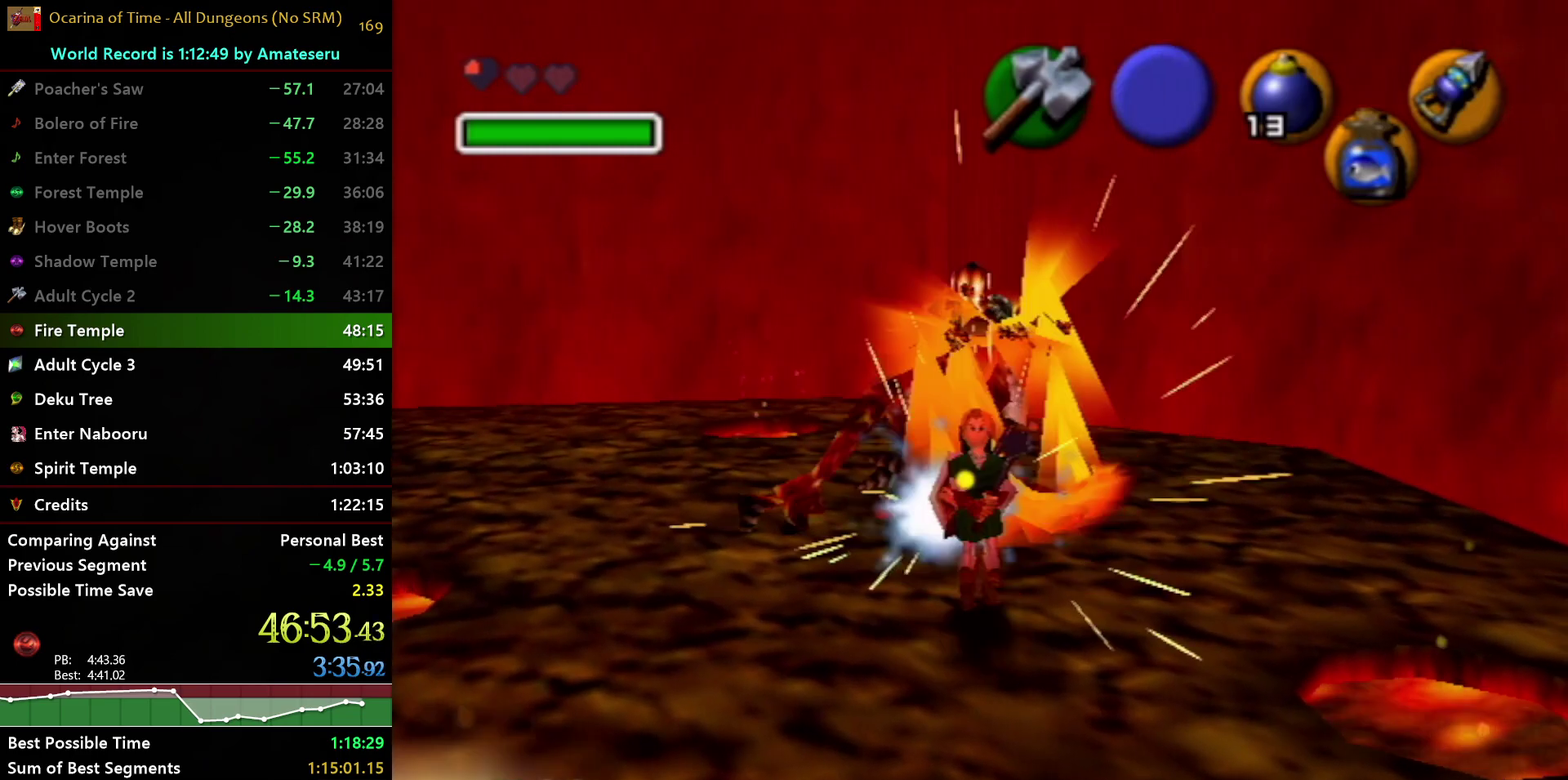
{"buttons": [], "left_stick": "down", "right_stick": "center", "events": [[50, "Y", "down"], [133, "Y", "up"]]}
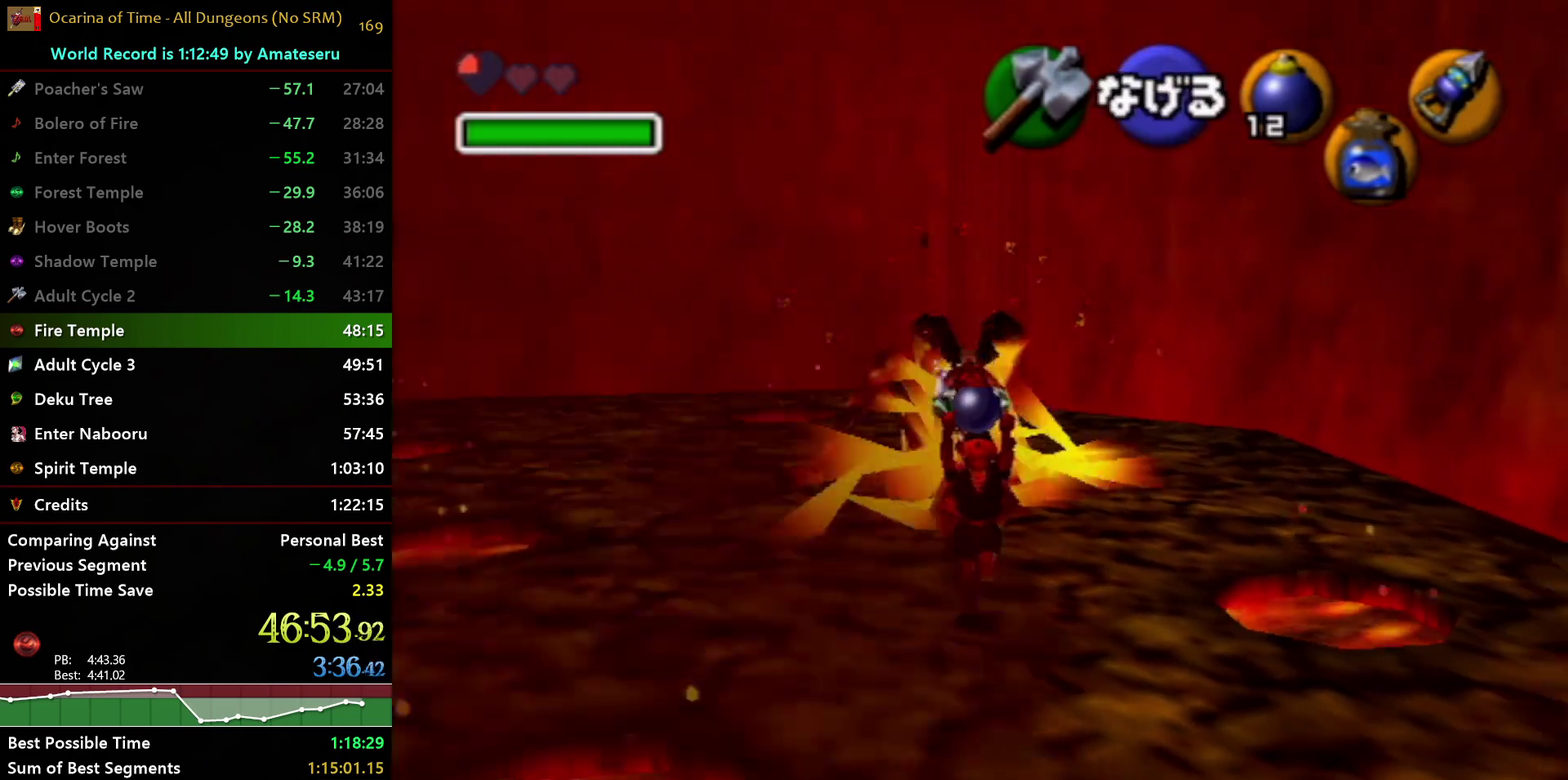
{"buttons": [], "left_stick": "down", "right_stick": "center", "events": []}
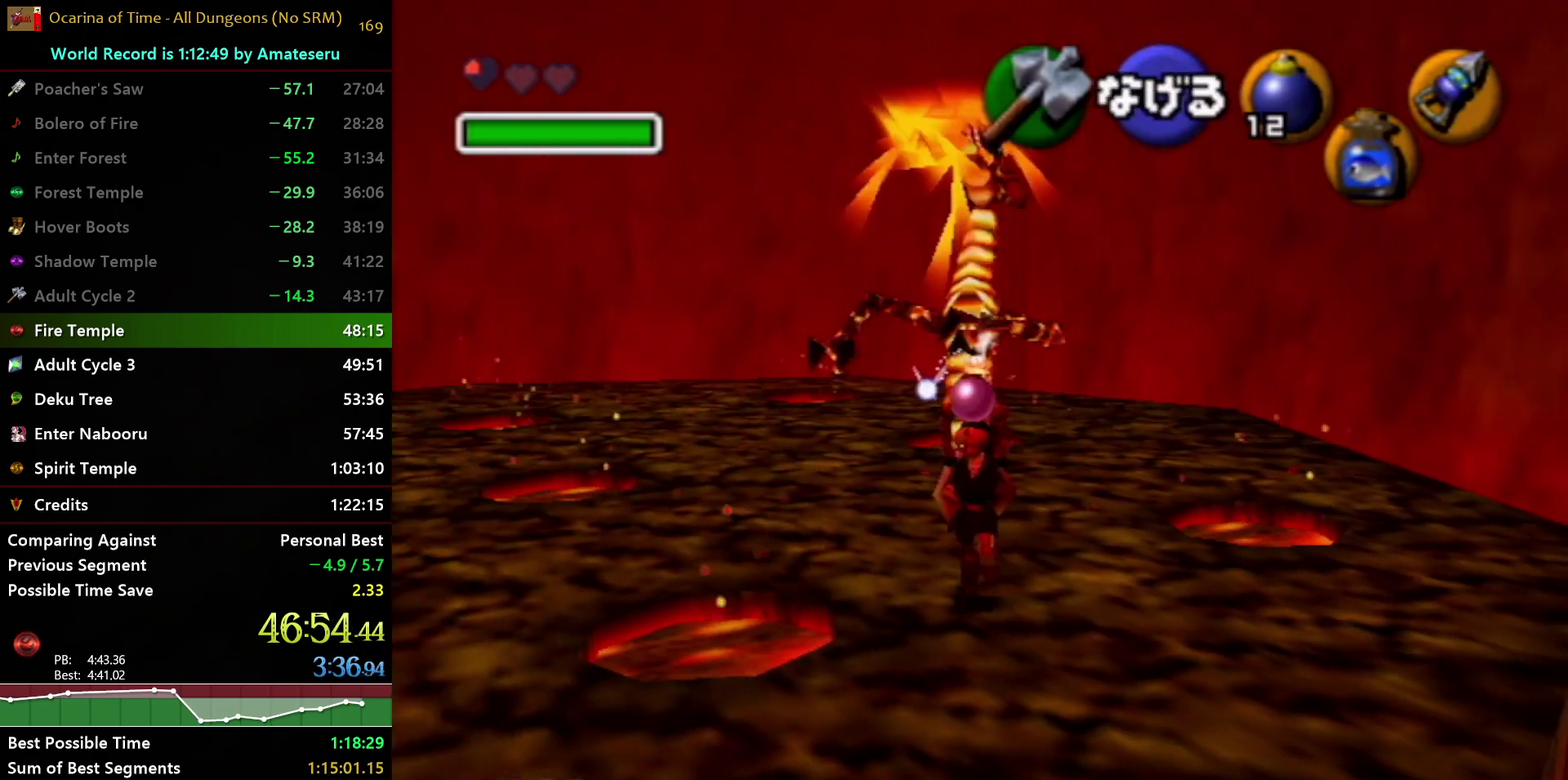
{"buttons": [], "left_stick": "center", "right_stick": "center", "events": [[67, "left_stick", "down-left"], [383, "left_stick", "left"], [467, "left_stick", "center"]]}
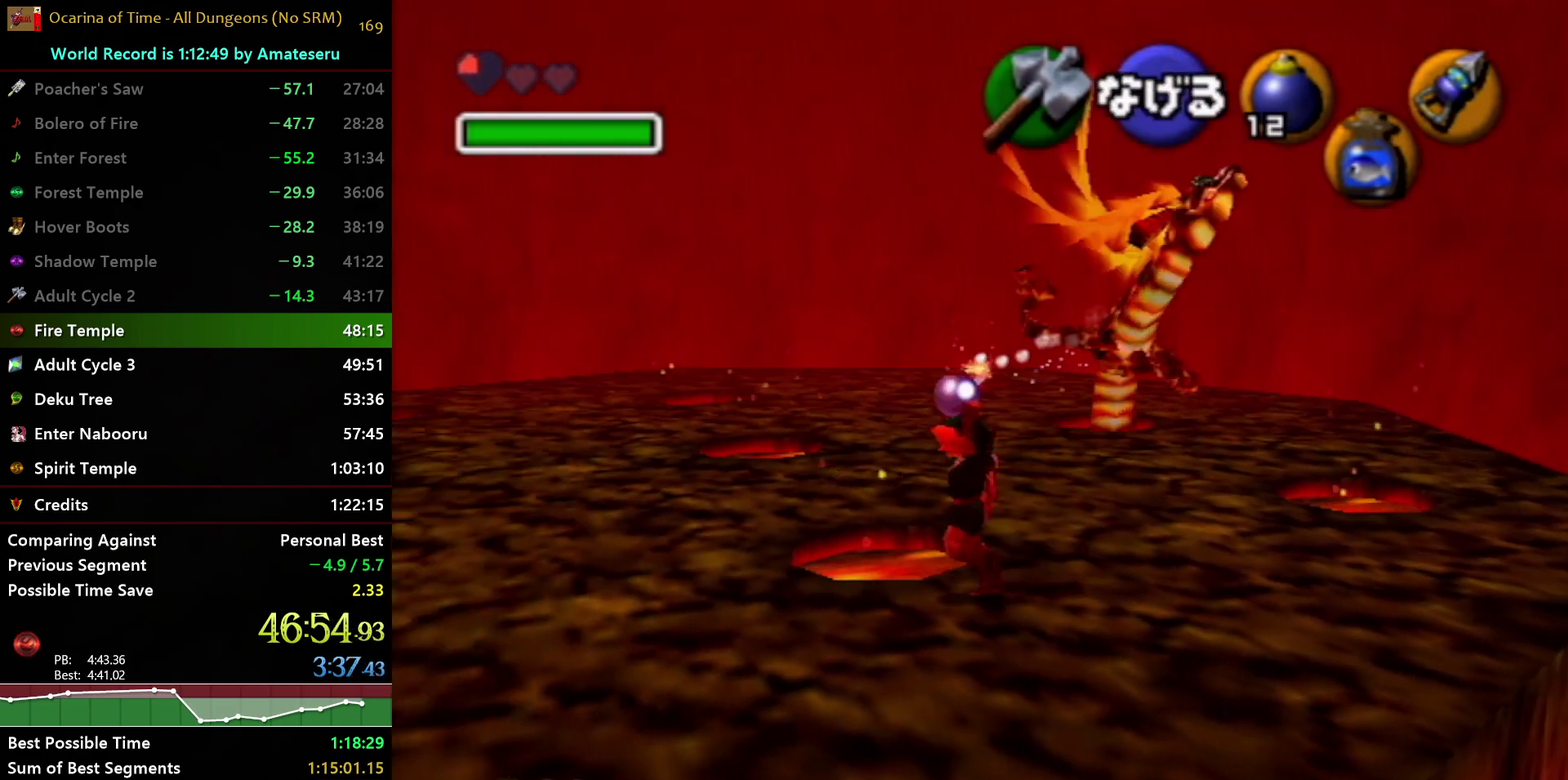
{"buttons": [], "left_stick": "center", "right_stick": "center", "events": [[283, "left_stick", "up"], [450, "left_stick", "center"]]}
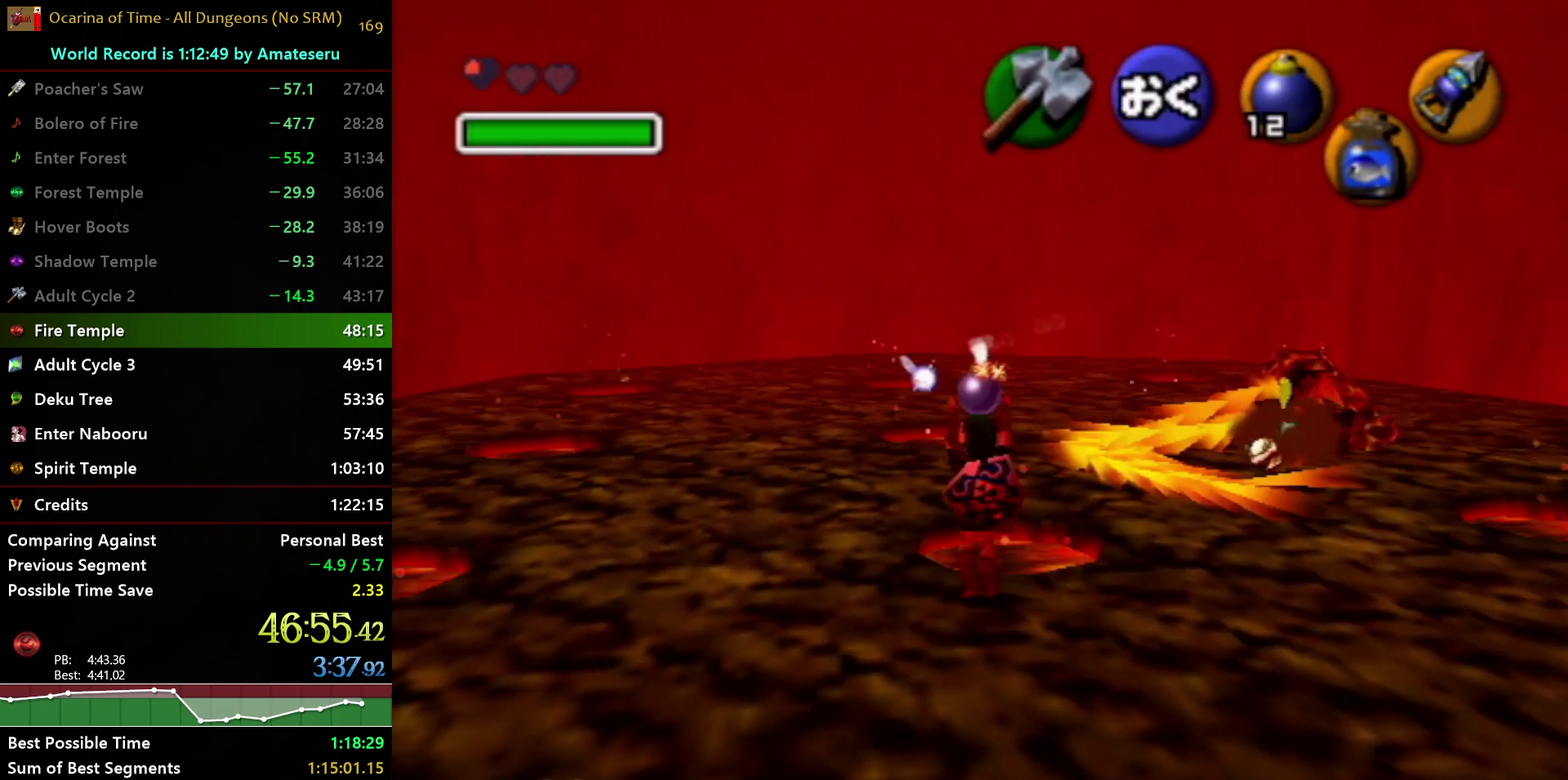
{"buttons": [], "left_stick": "down", "right_stick": "center", "events": [[167, "Y", "down"], [267, "Y", "up"], [417, "left_stick", "down"]]}
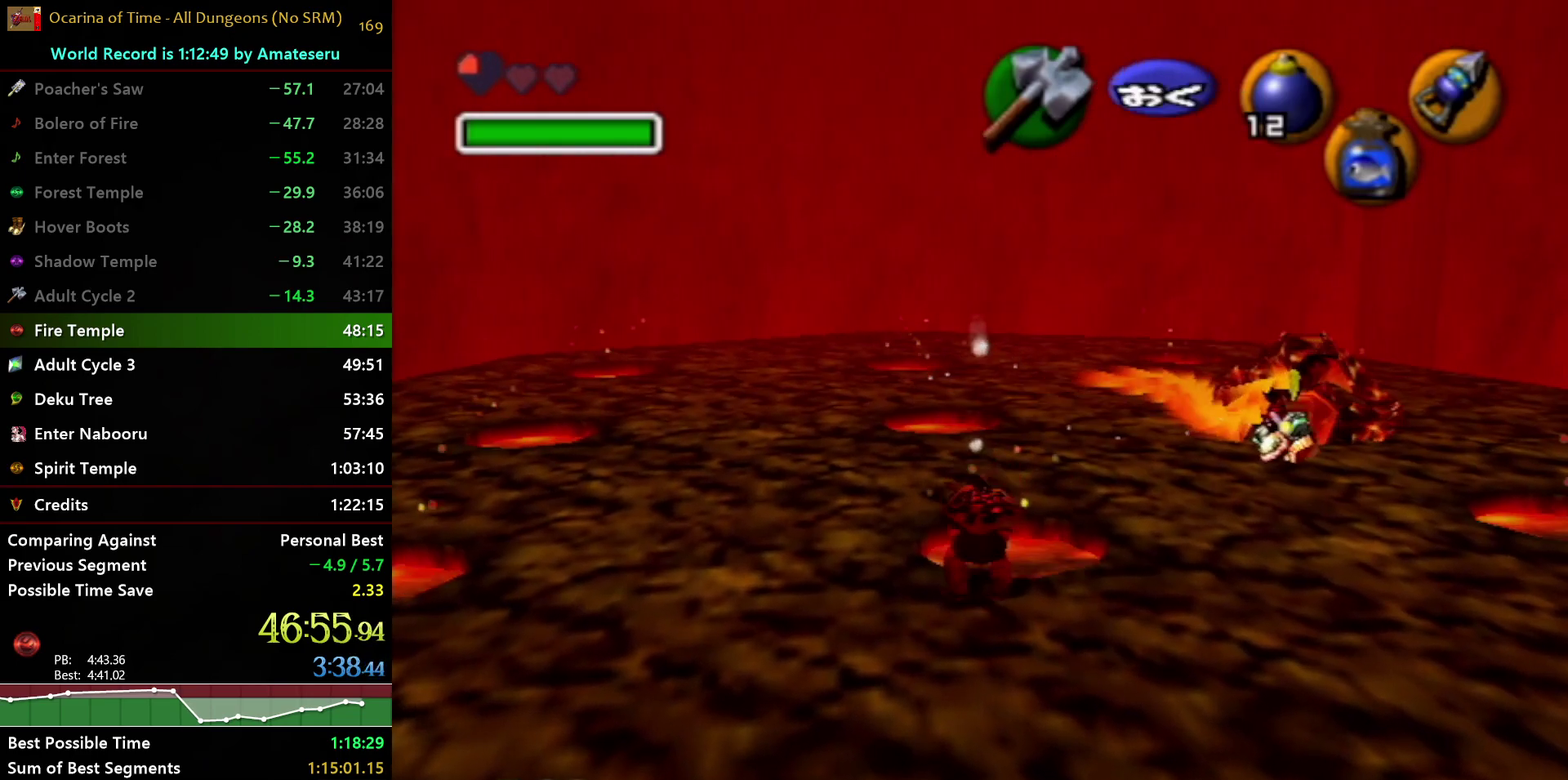
{"buttons": ["Y"], "left_stick": "down", "right_stick": "center", "events": [[450, "Y", "down"]]}
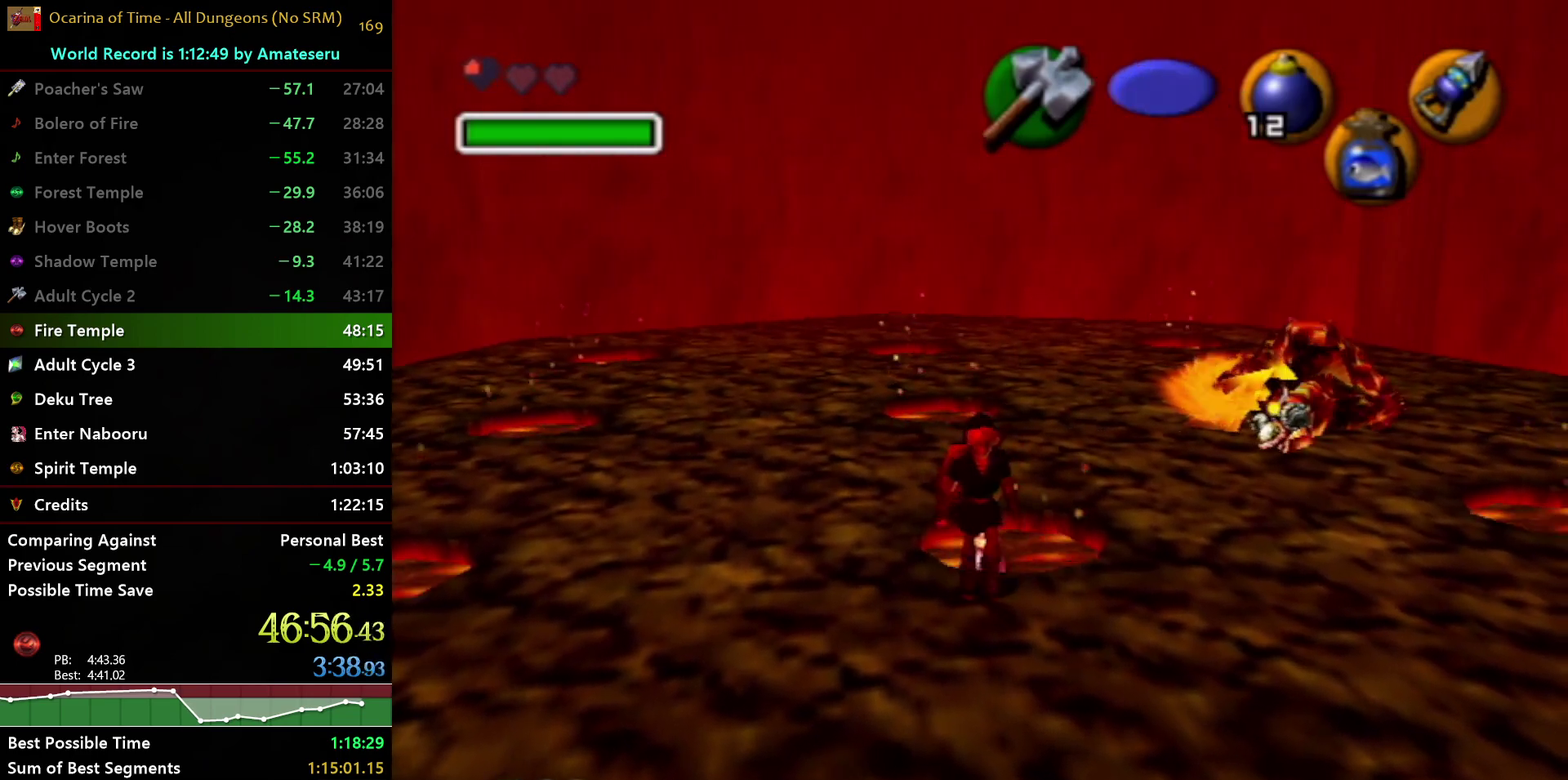
{"buttons": [], "left_stick": "center", "right_stick": "center", "events": [[50, "Y", "up"], [367, "left_stick", "center"]]}
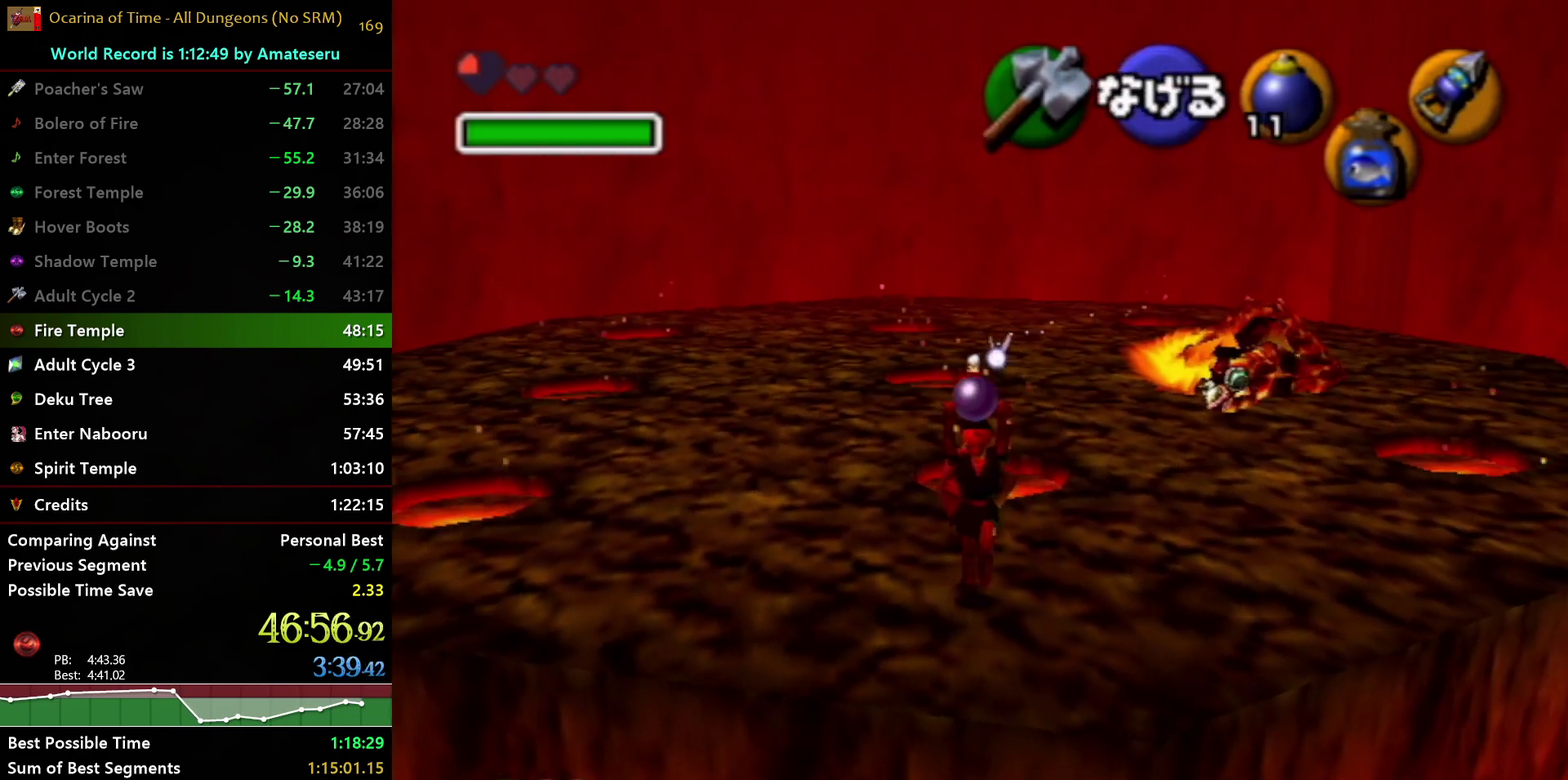
{"buttons": [], "left_stick": "center", "right_stick": "center", "events": []}
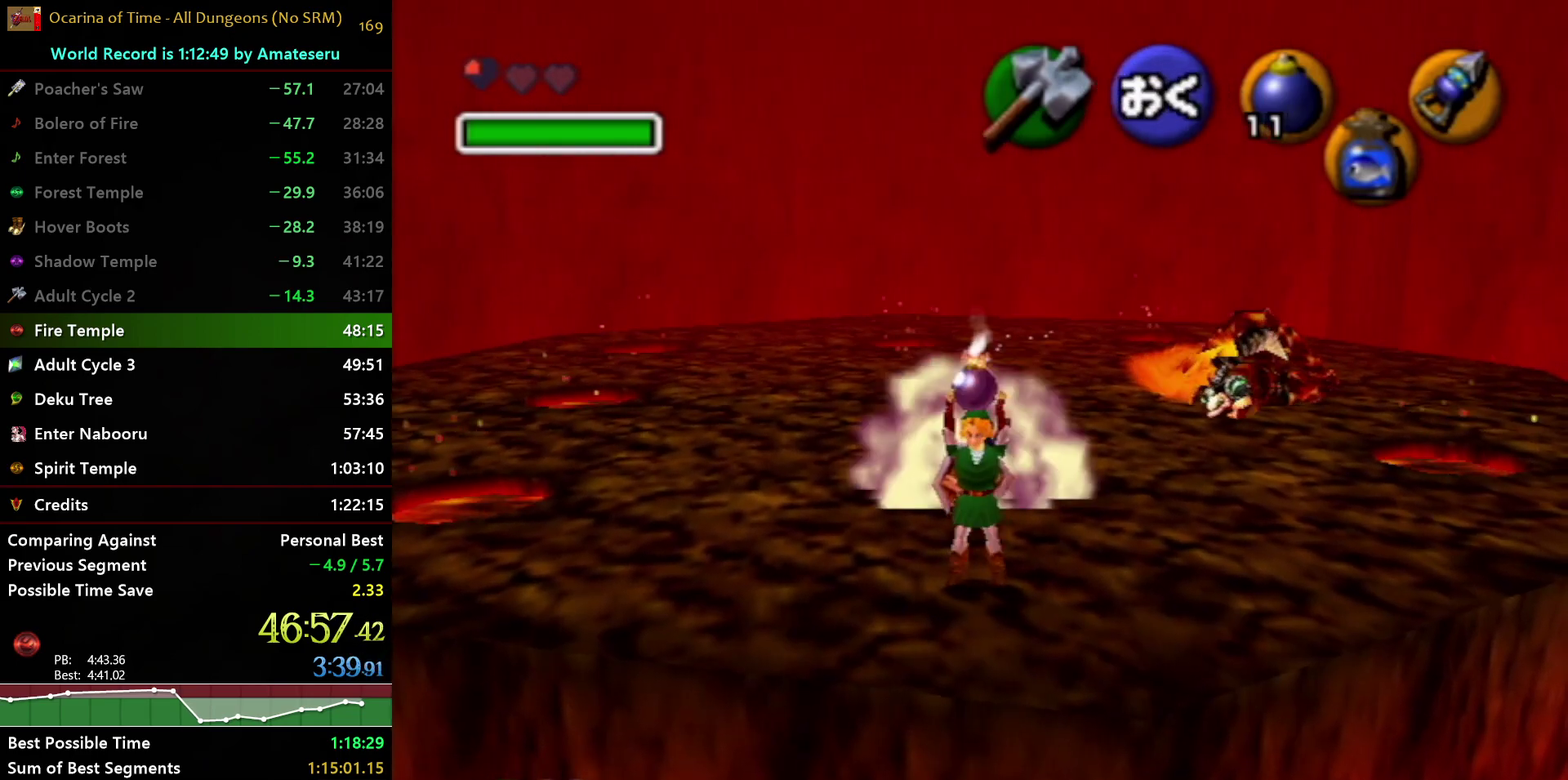
{"buttons": [], "left_stick": "up", "right_stick": "center", "events": [[50, "left_stick", "up"]]}
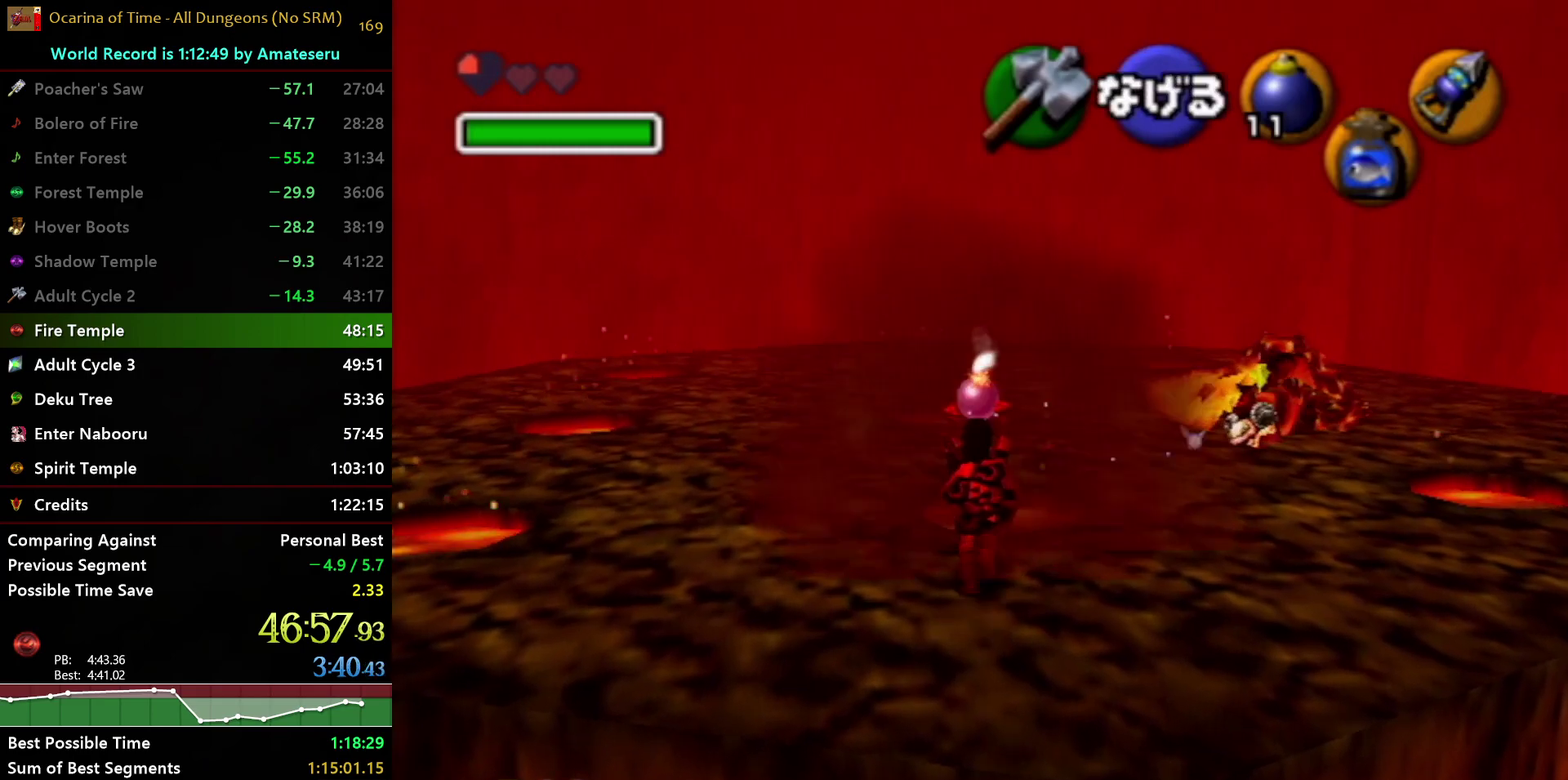
{"buttons": [], "left_stick": "center", "right_stick": "center", "events": [[117, "left_stick", "center"], [300, "left_stick", "up"], [433, "left_stick", "center"]]}
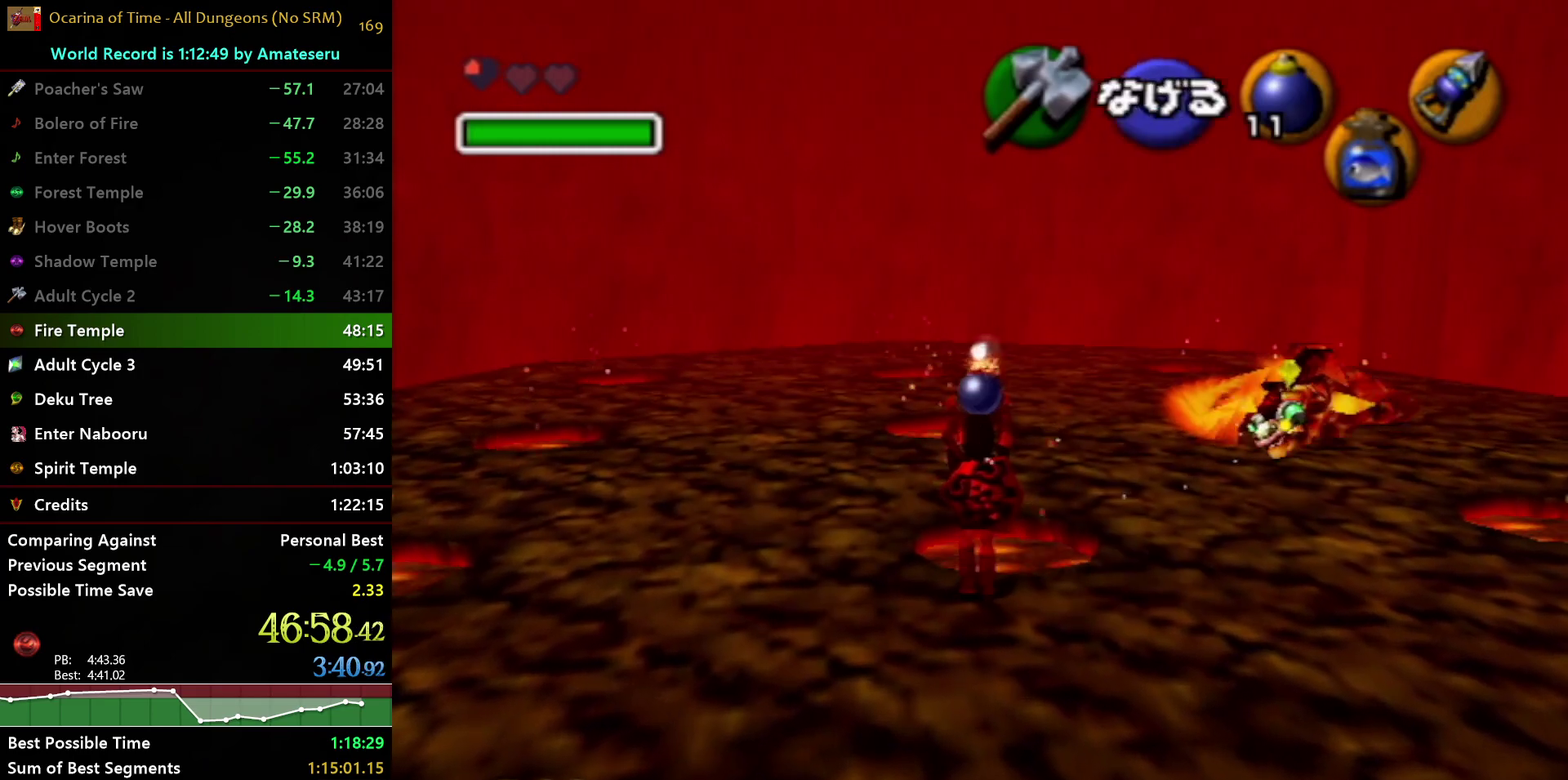
{"buttons": [], "left_stick": "down", "right_stick": "center", "events": [[67, "Y", "down"], [167, "Y", "up"], [417, "left_stick", "down"]]}
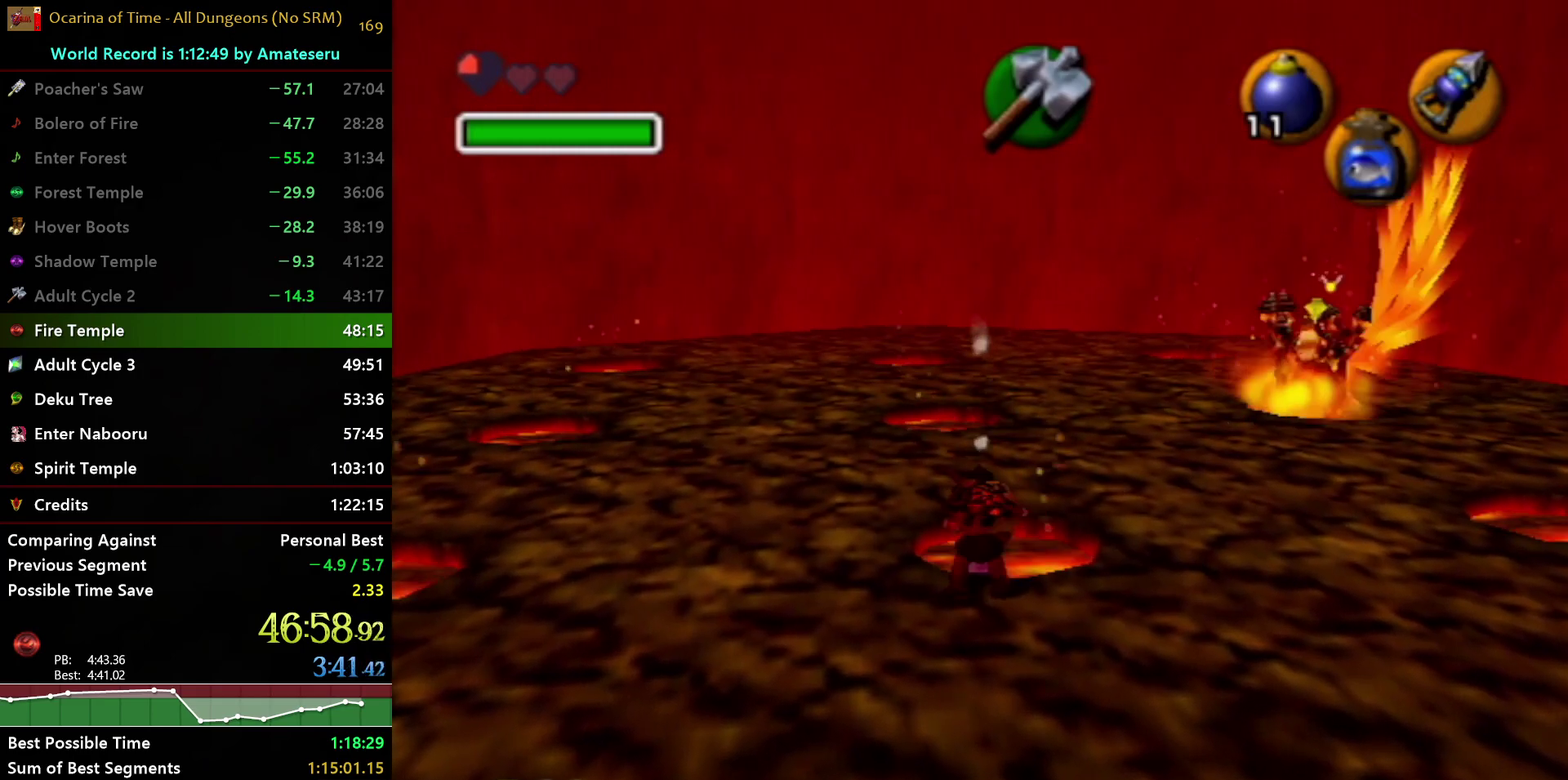
{"buttons": [], "left_stick": "down", "right_stick": "center", "events": []}
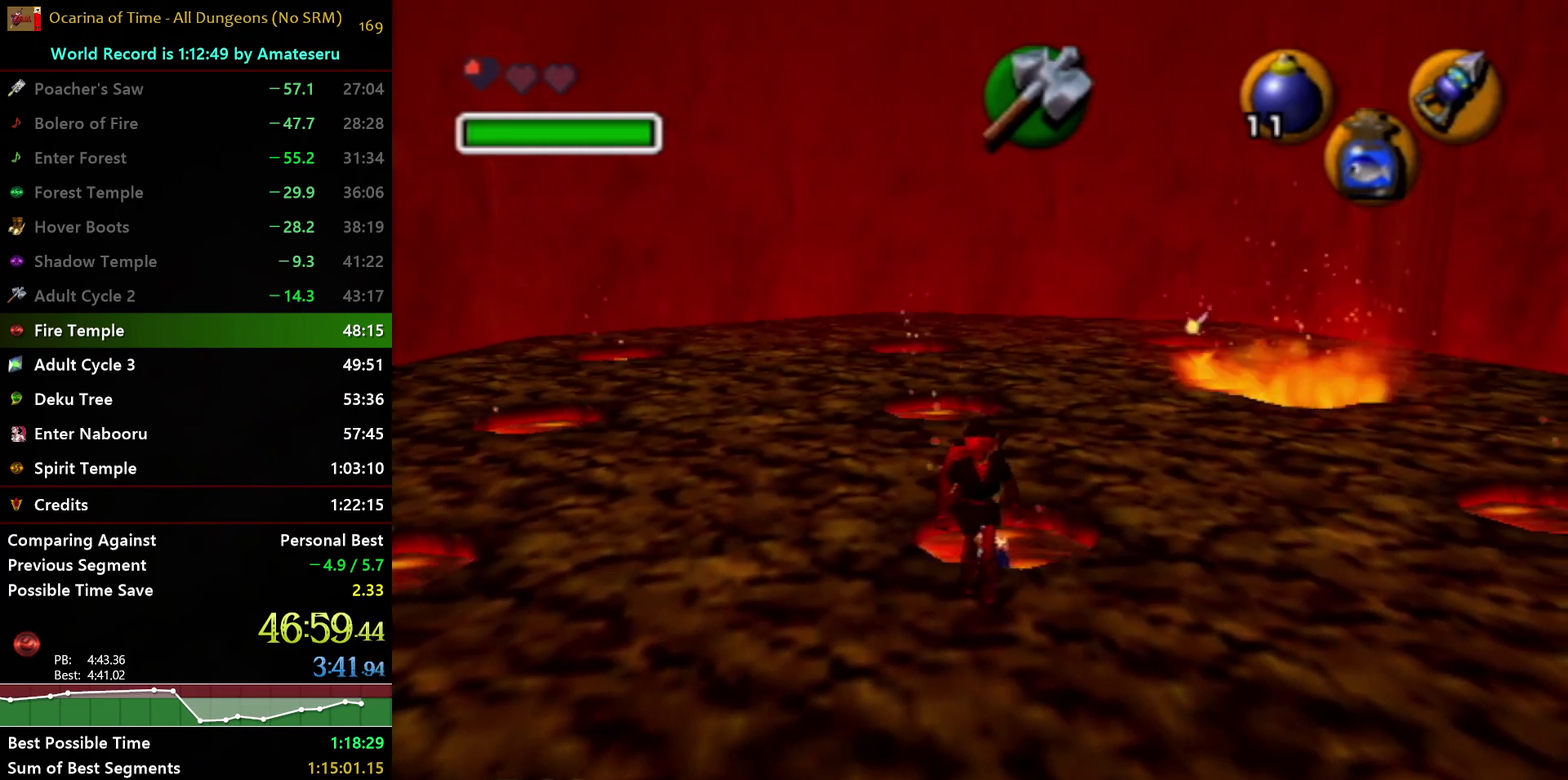
{"buttons": [], "left_stick": "center", "right_stick": "center", "events": [[83, "Y", "down"], [167, "Y", "up"], [350, "left_stick", "center"]]}
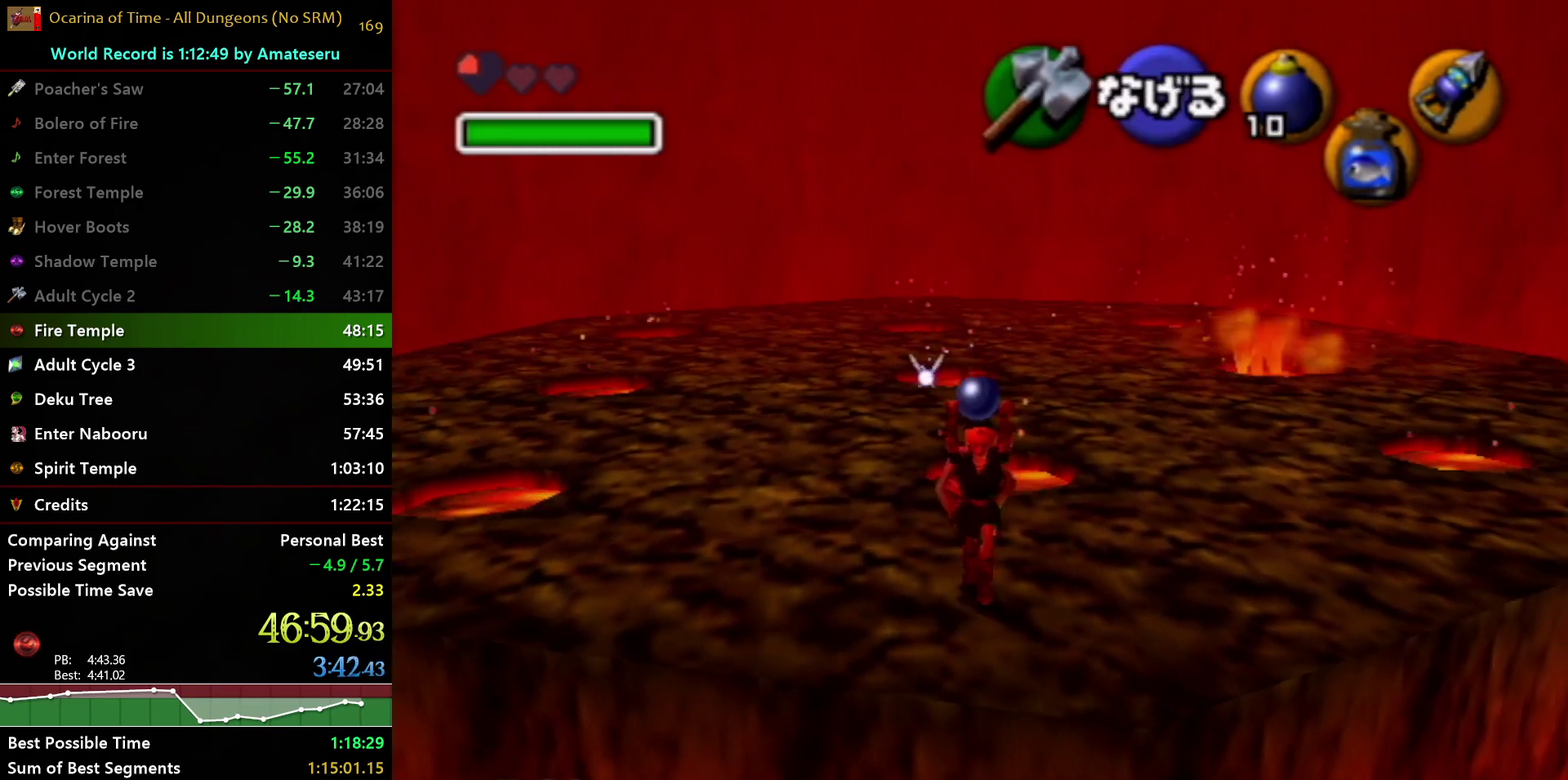
{"buttons": [], "left_stick": "up", "right_stick": "center", "events": [[400, "left_stick", "up"]]}
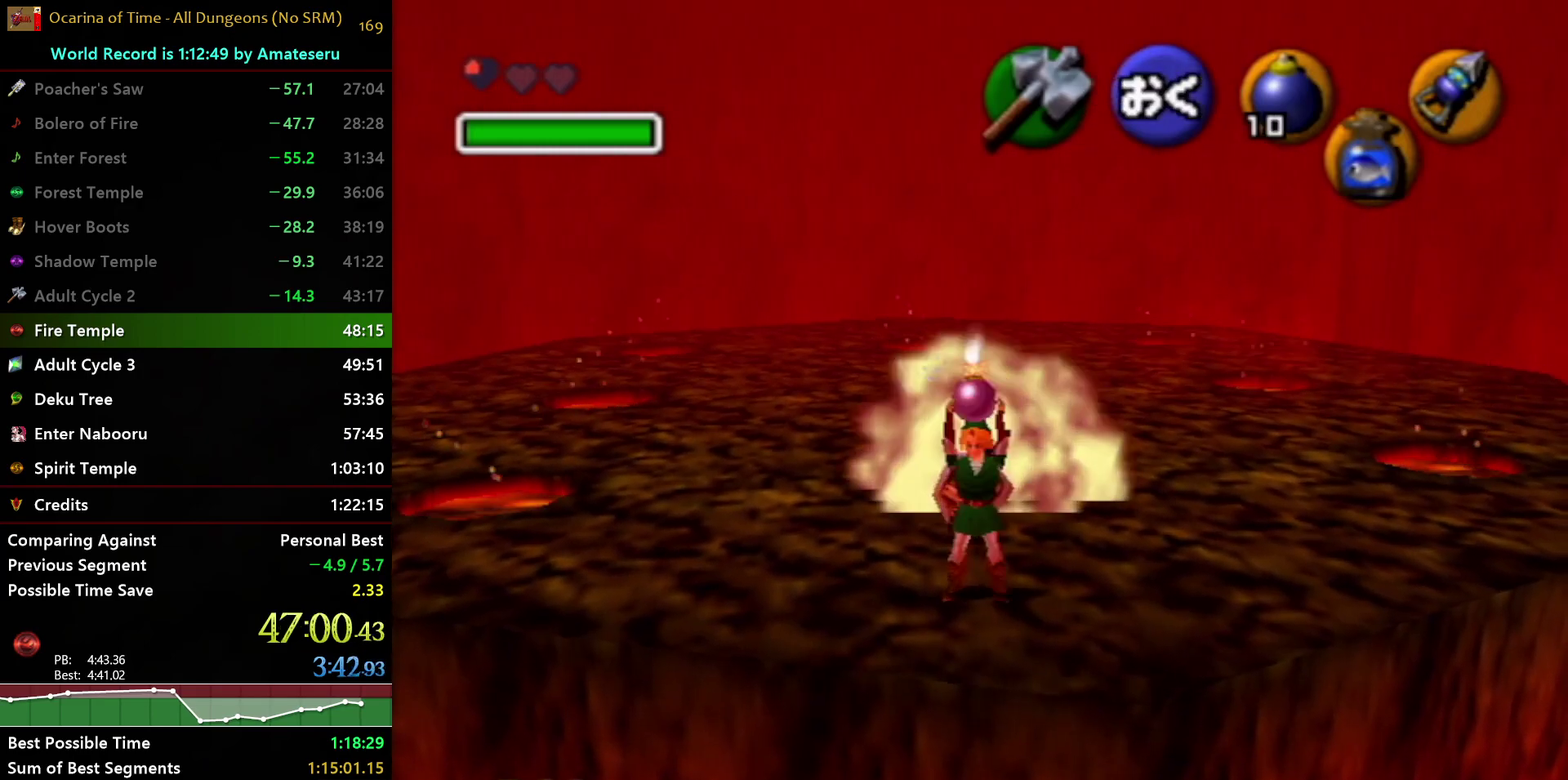
{"buttons": [], "left_stick": "up", "right_stick": "center", "events": []}
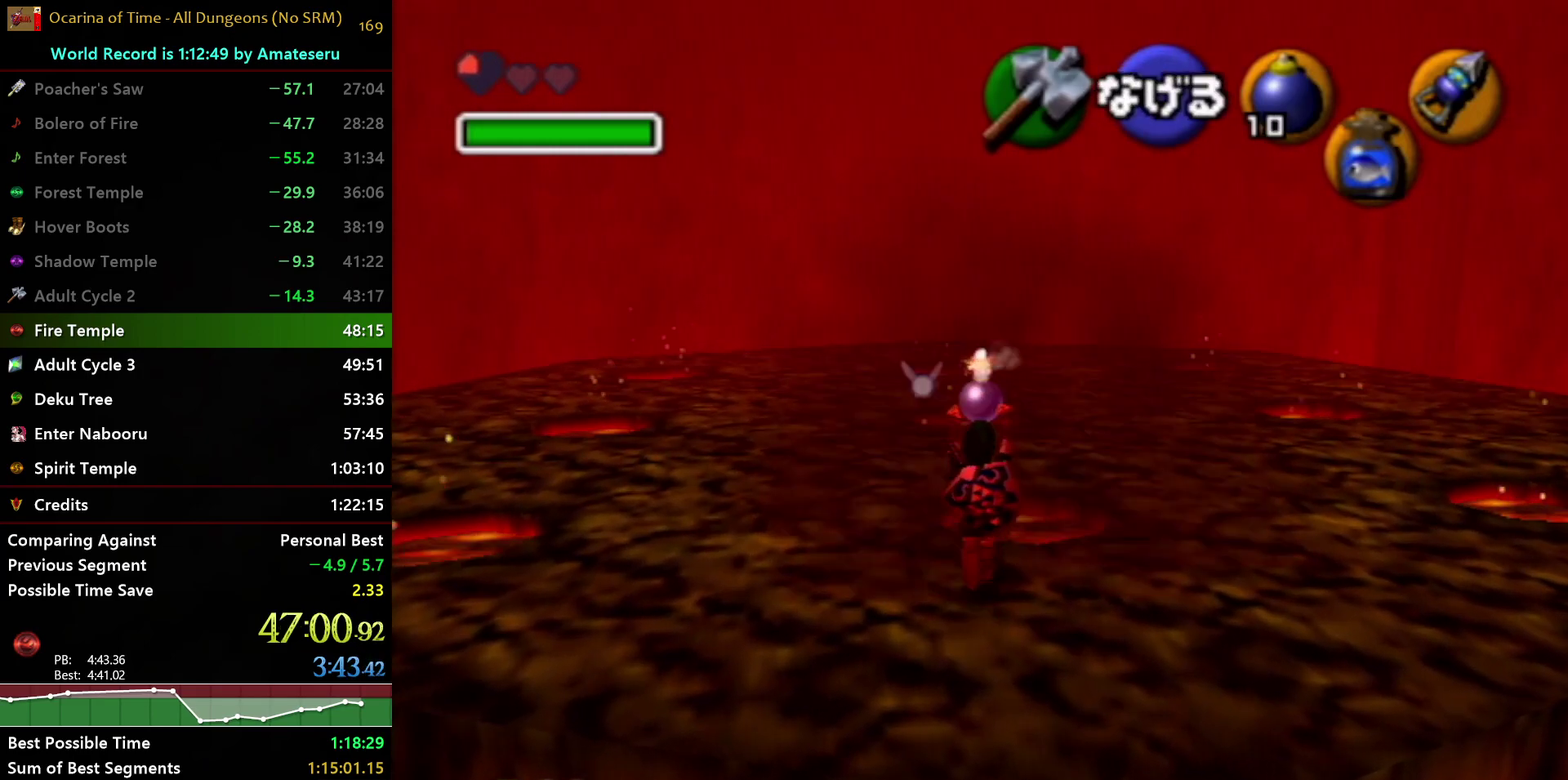
{"buttons": [], "left_stick": "center", "right_stick": "center", "events": [[17, "left_stick", "center"], [417, "left_stick", "up"], [500, "left_stick", "center"]]}
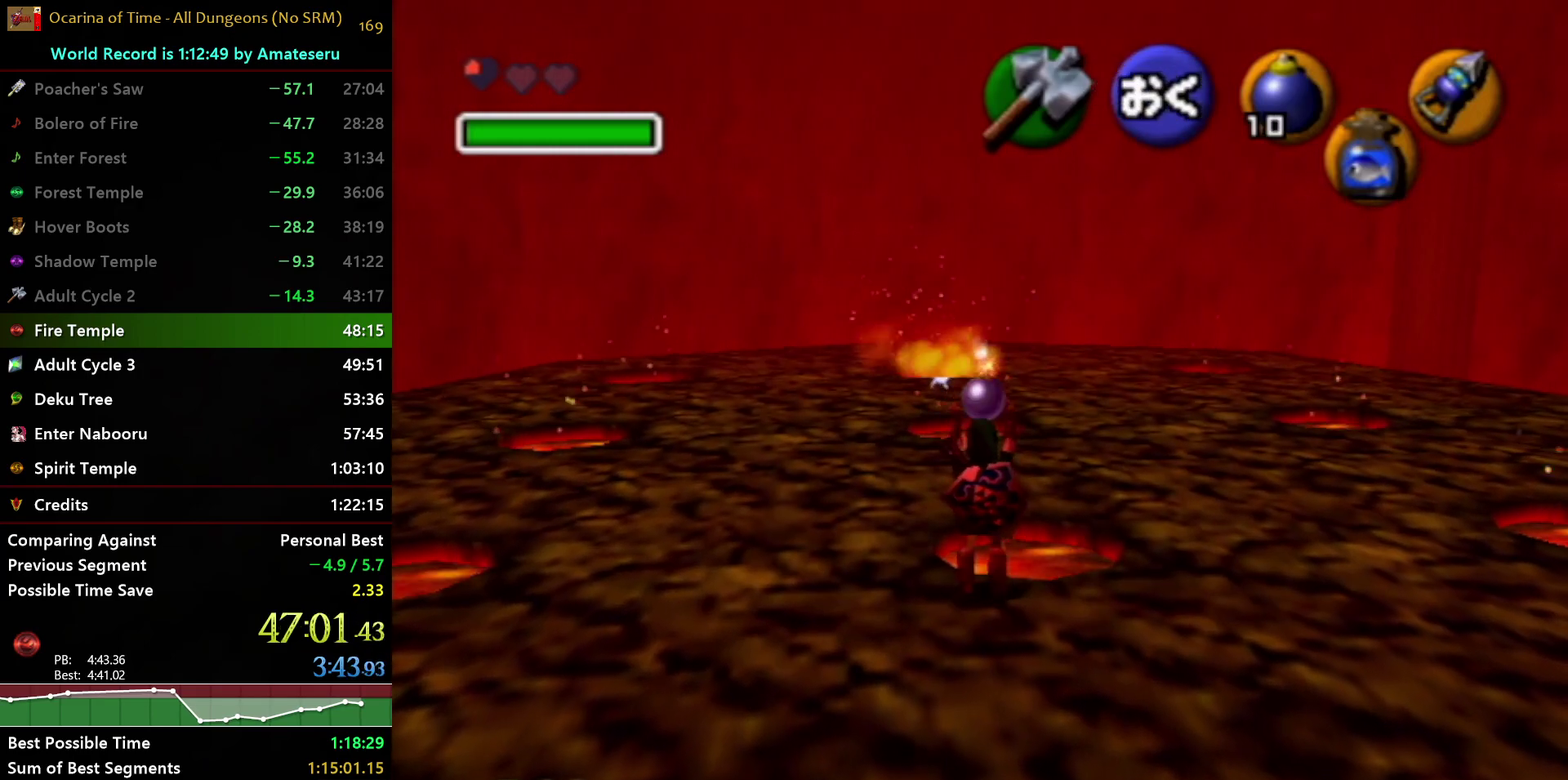
{"buttons": [], "left_stick": "center", "right_stick": "center", "events": [[183, "Y", "down"], [233, "Y", "up"]]}
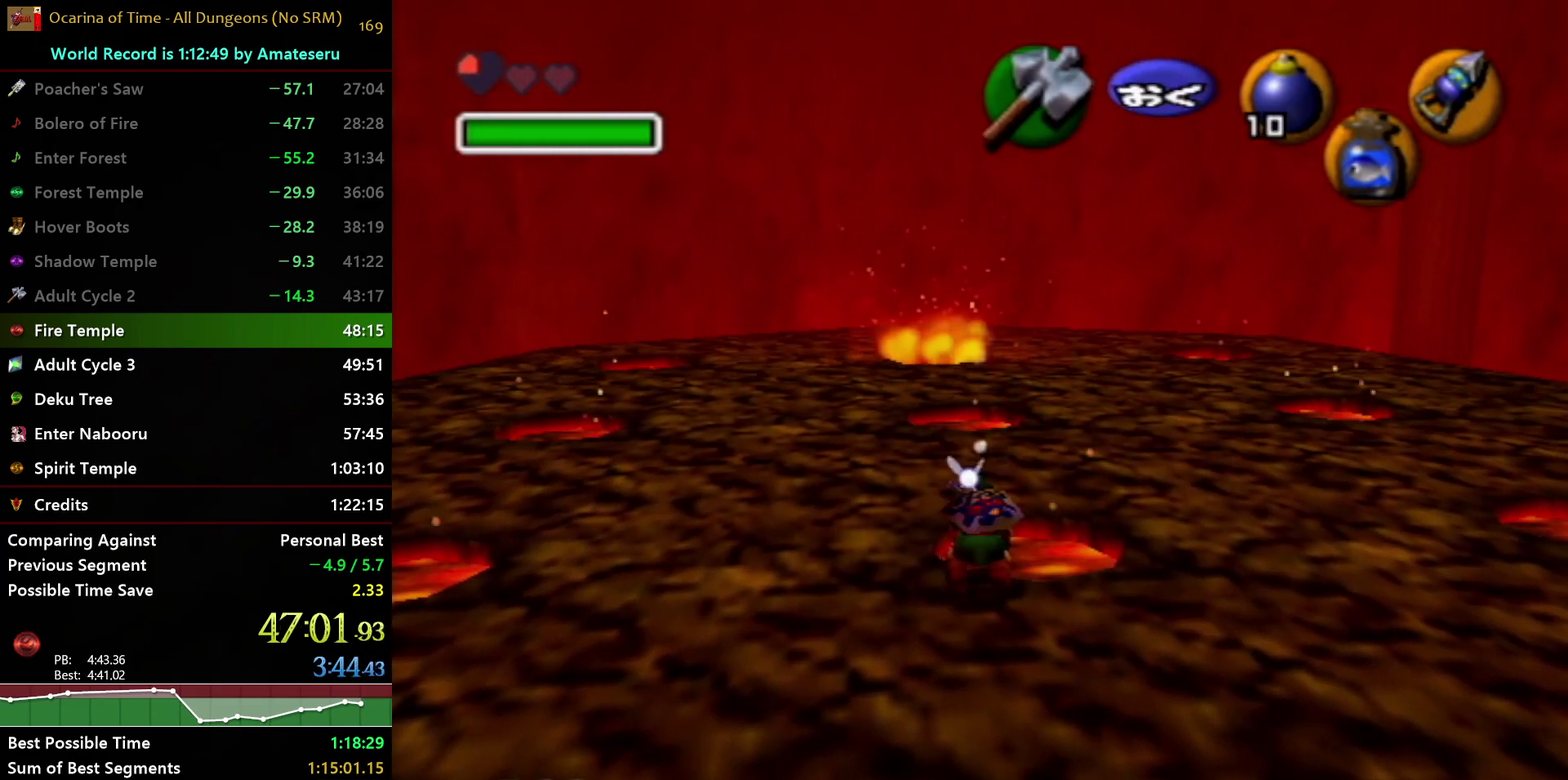
{"buttons": ["B"], "left_stick": "left", "right_stick": "center", "events": [[67, "left_stick", "left"], [417, "B", "down"]]}
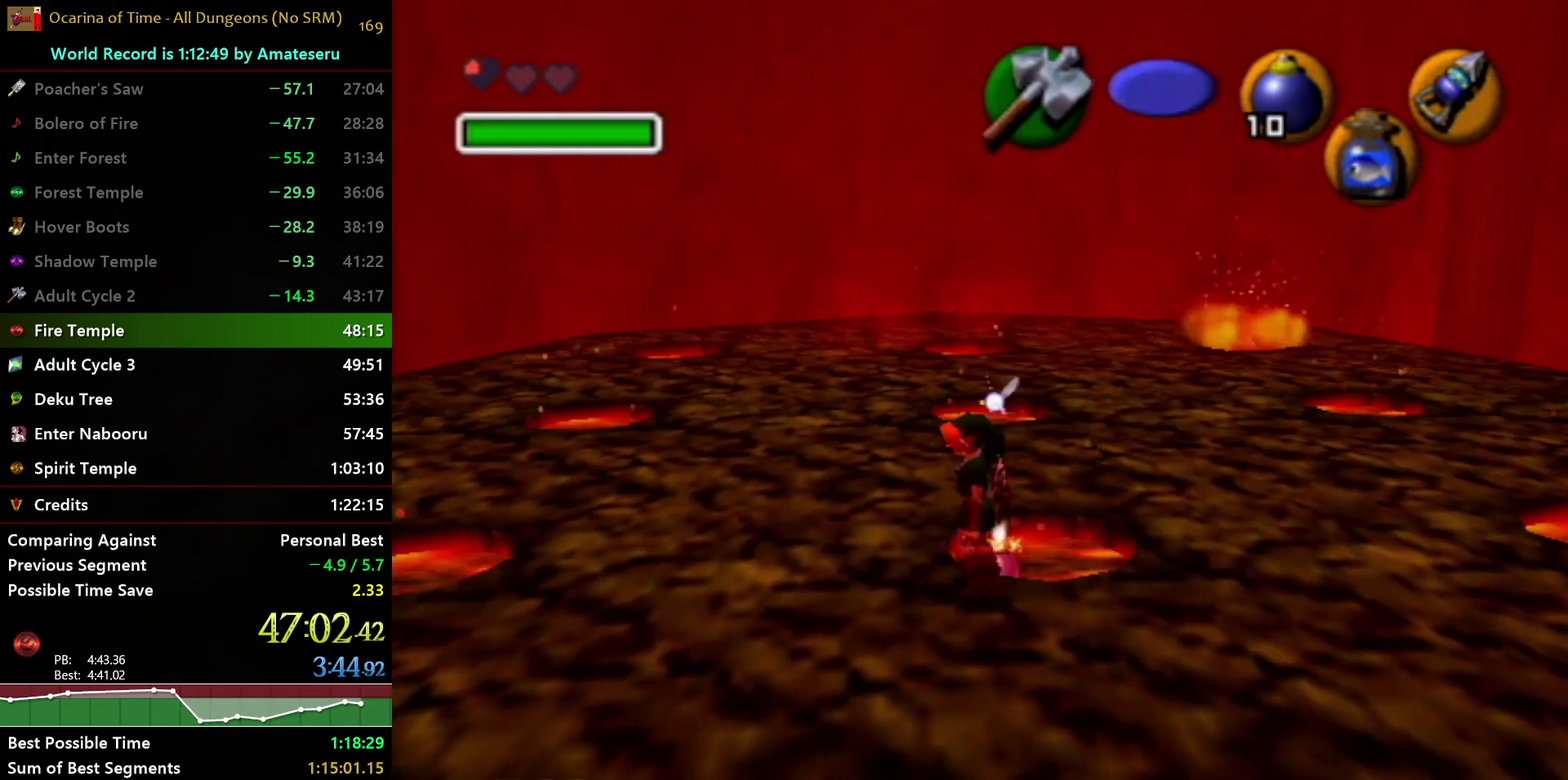
{"buttons": [], "left_stick": "up", "right_stick": "center", "events": [[17, "B", "up"], [67, "left_stick", "up-left"], [250, "left_stick", "up"]]}
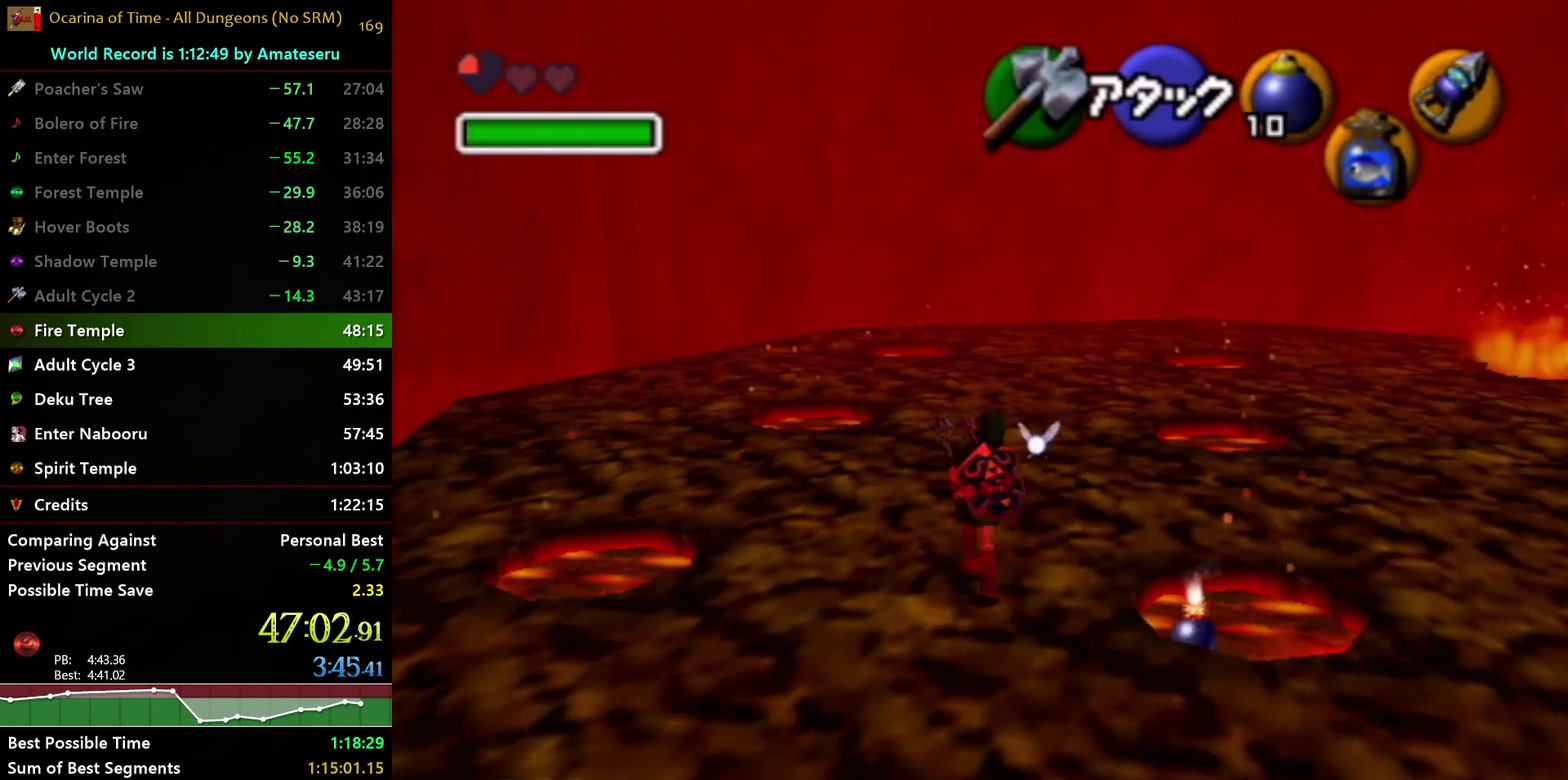
{"buttons": [], "left_stick": "center", "right_stick": "center", "events": [[483, "left_stick", "center"]]}
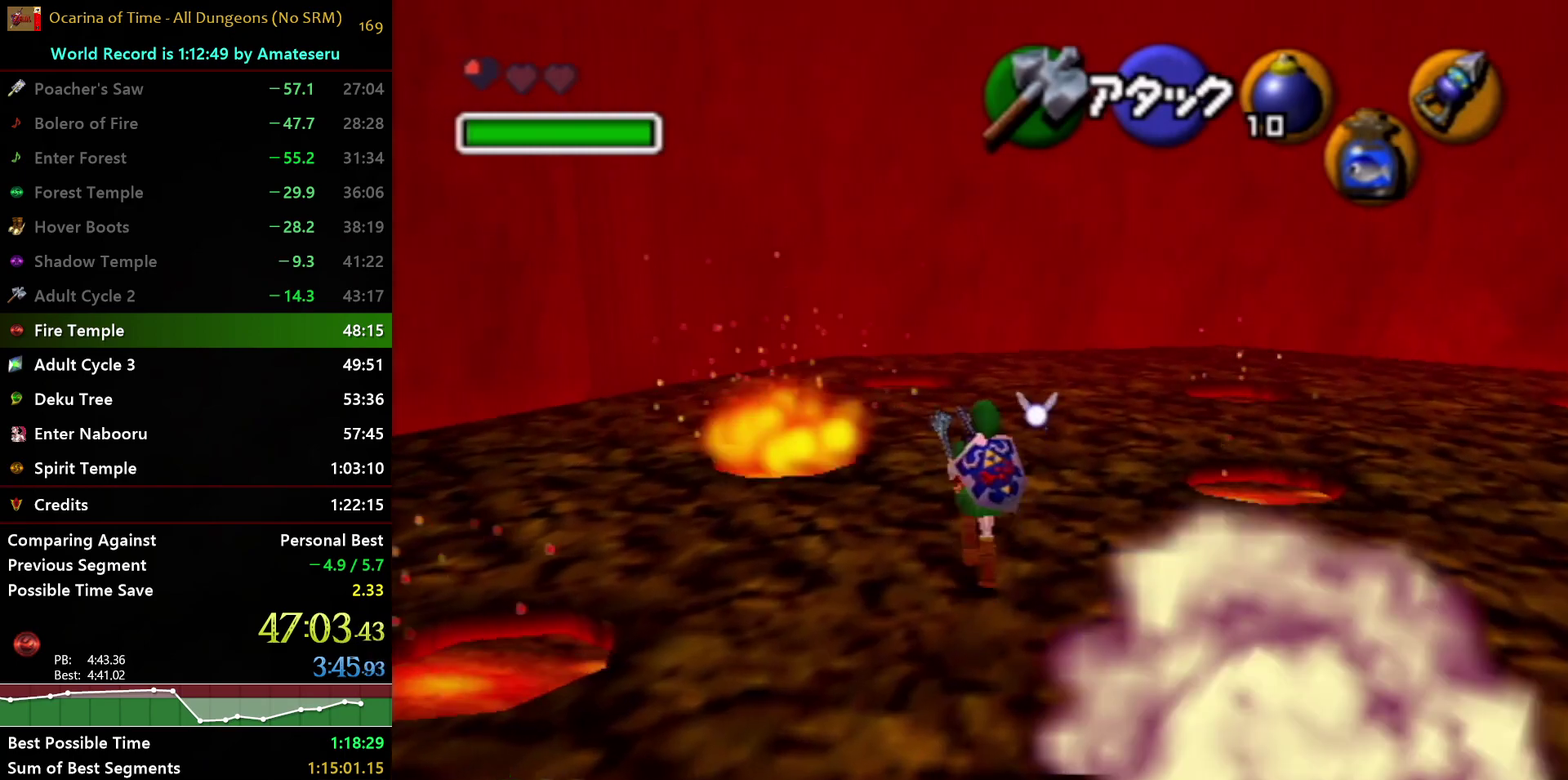
{"buttons": [], "left_stick": "down", "right_stick": "center", "events": [[233, "left_stick", "down"]]}
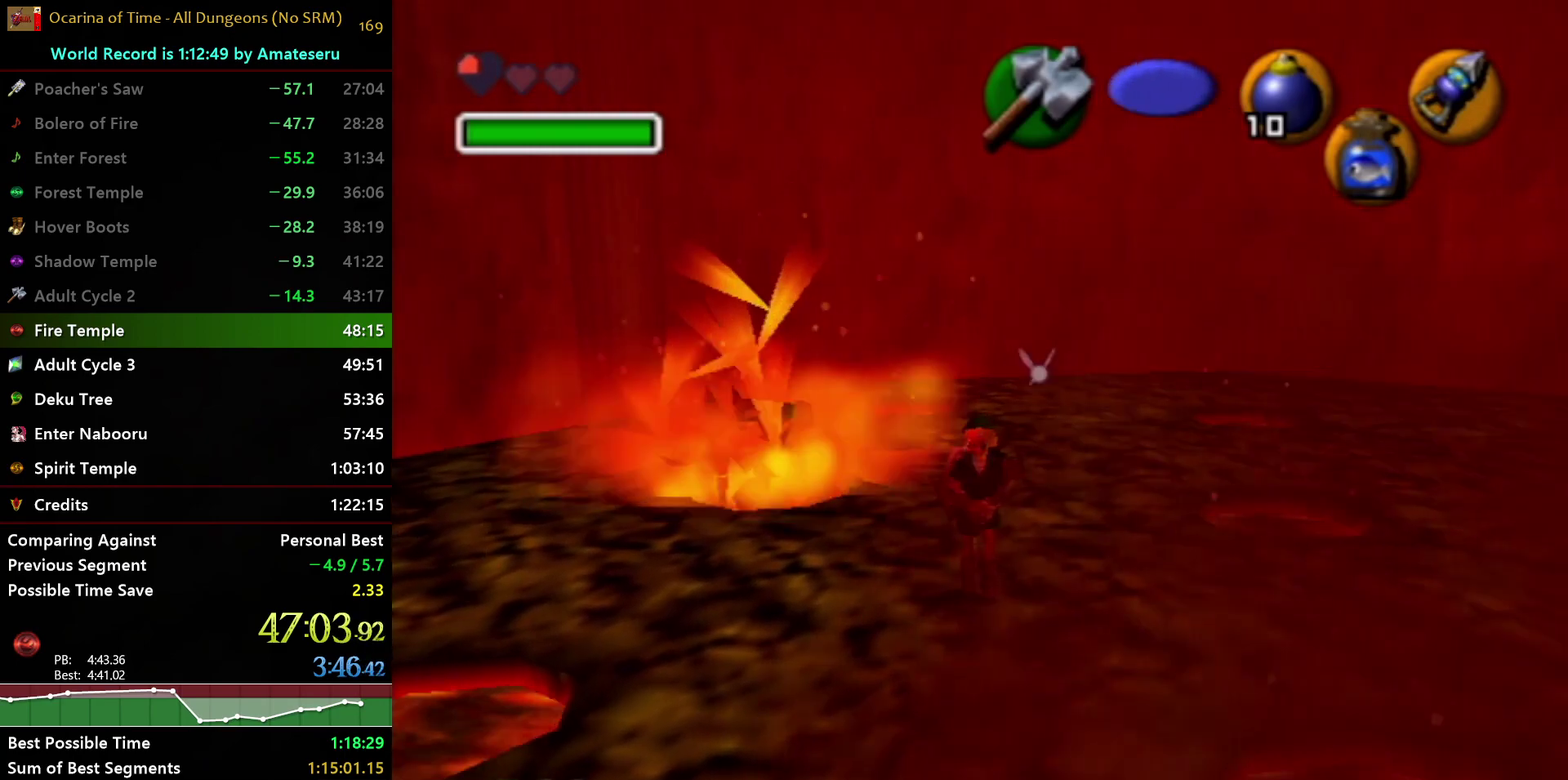
{"buttons": [], "left_stick": "up", "right_stick": "center", "events": [[33, "left_stick", "center"], [267, "left_stick", "up"]]}
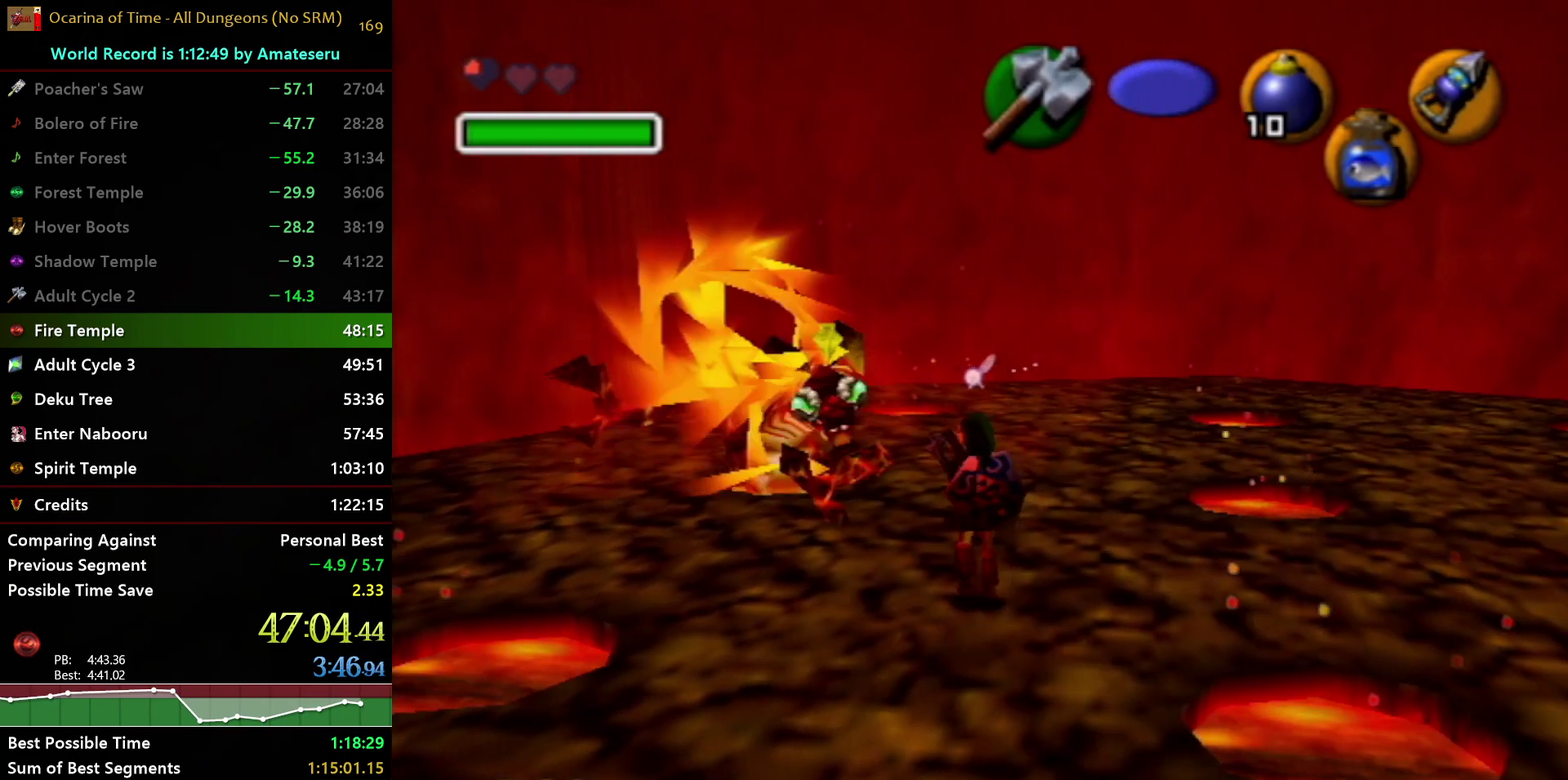
{"buttons": ["R1"], "left_stick": "center", "right_stick": "center", "events": [[33, "left_stick", "up-left"], [67, "R1", "down"], [100, "left_stick", "center"], [150, "B", "down"], [267, "B", "up"], [267, "left_stick", "down"], [467, "left_stick", "center"]]}
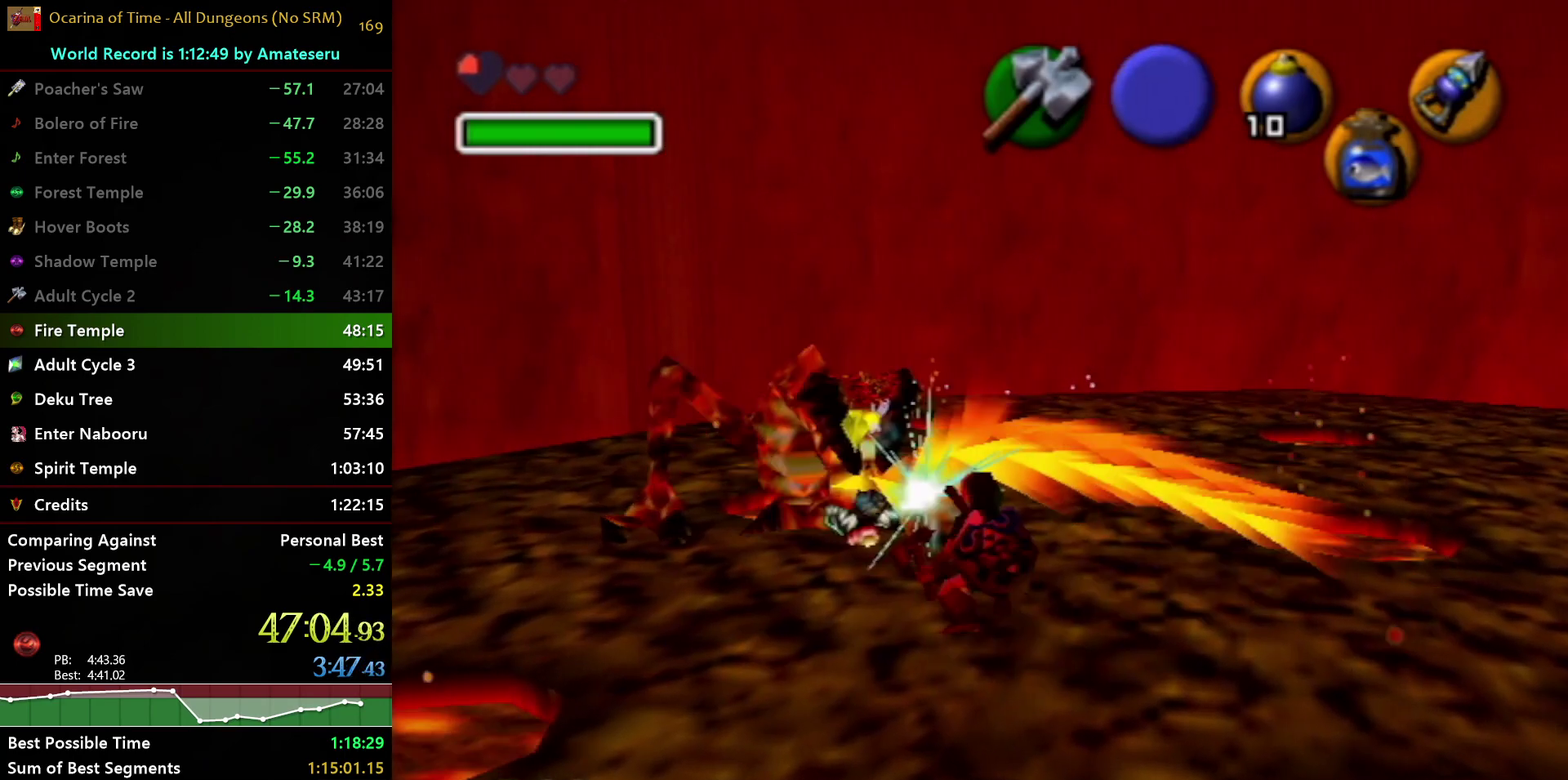
{"buttons": [], "left_stick": "down", "right_stick": "center", "events": [[50, "R1", "up"], [283, "left_stick", "down"]]}
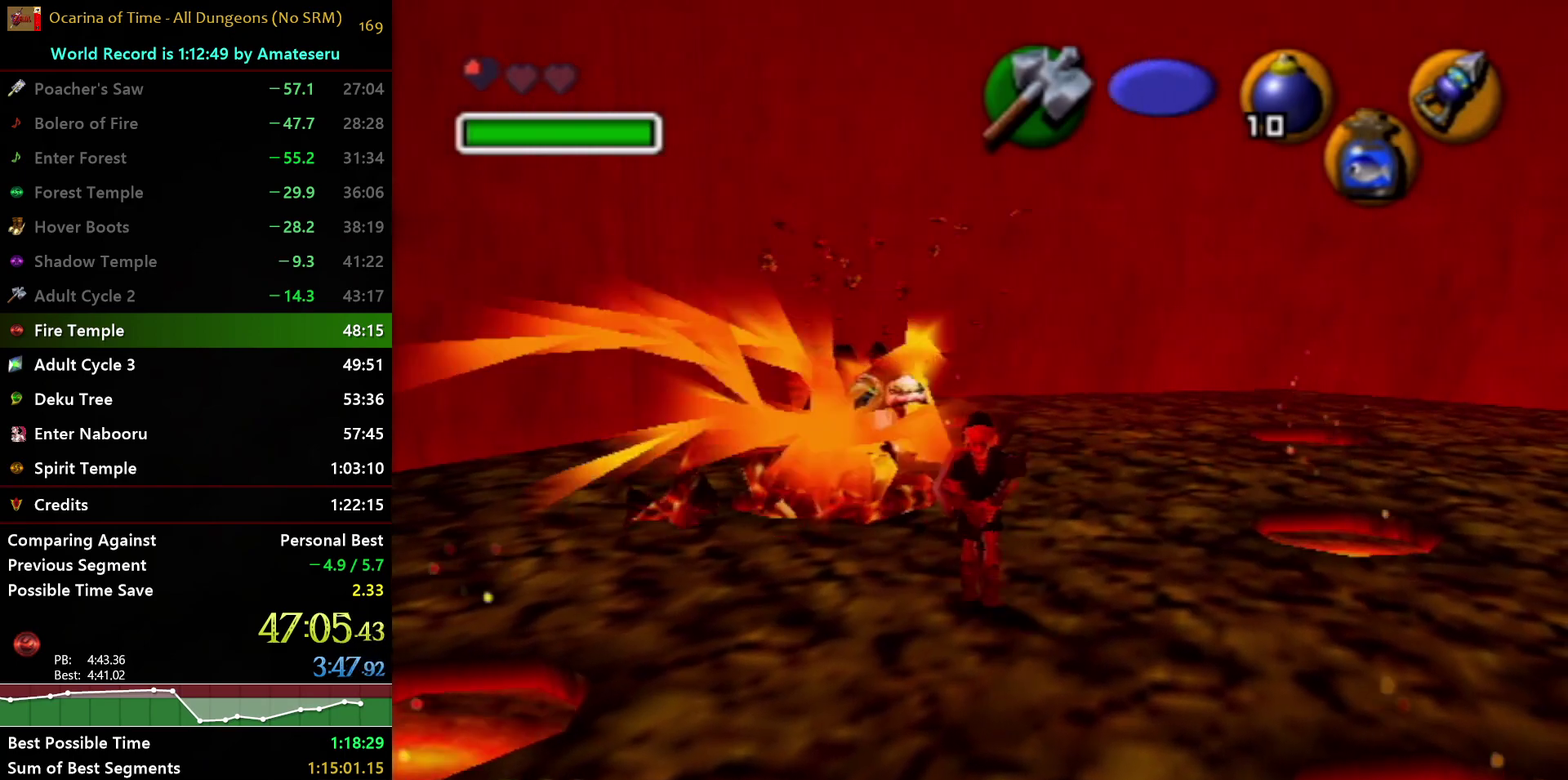
{"buttons": ["R1"], "left_stick": "center", "right_stick": "center", "events": [[83, "left_stick", "center"], [283, "left_stick", "up"], [417, "R1", "down"], [417, "left_stick", "center"]]}
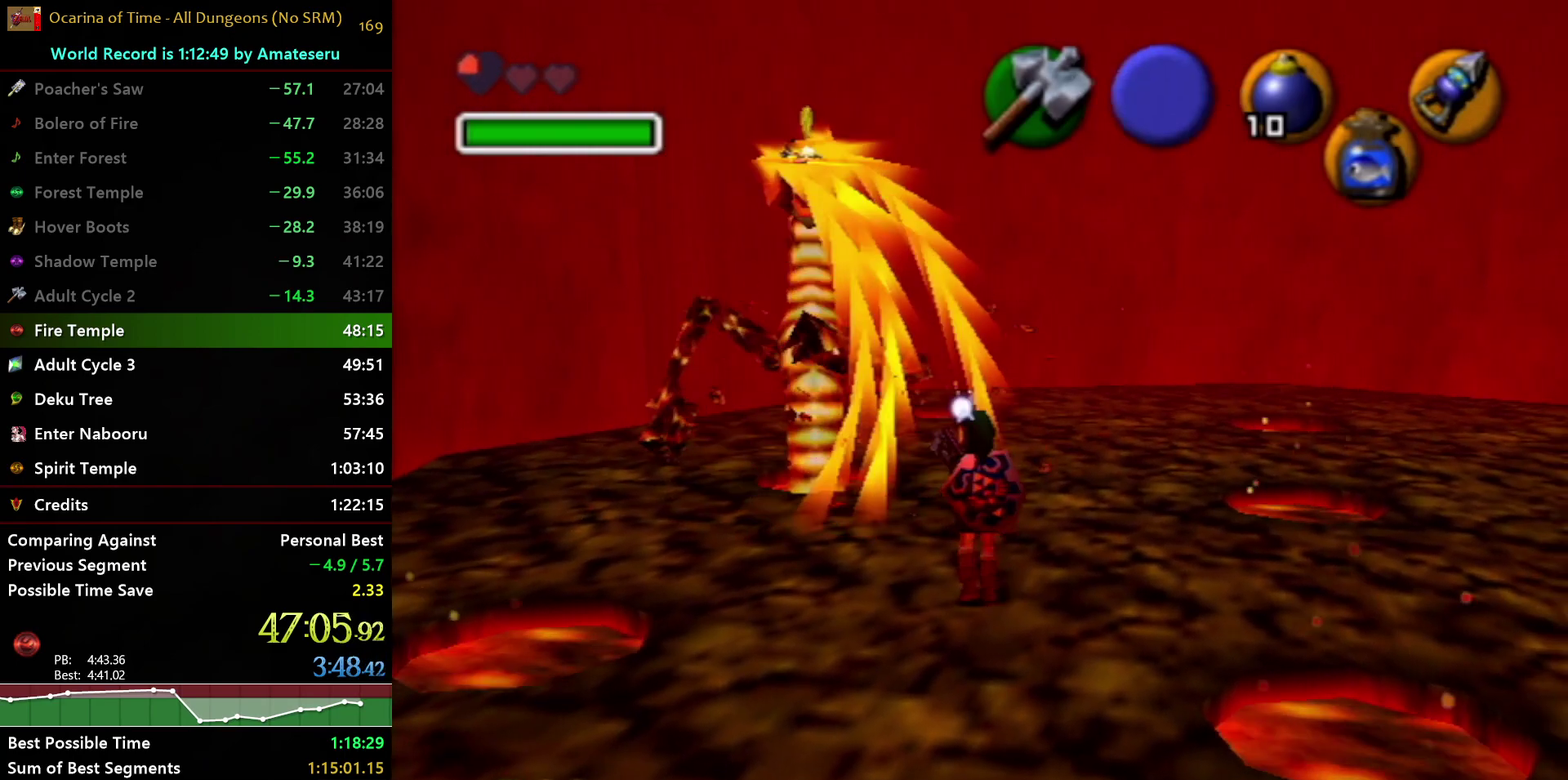
{"buttons": ["R1"], "left_stick": "down-left", "right_stick": "center", "events": [[367, "left_stick", "down-left"]]}
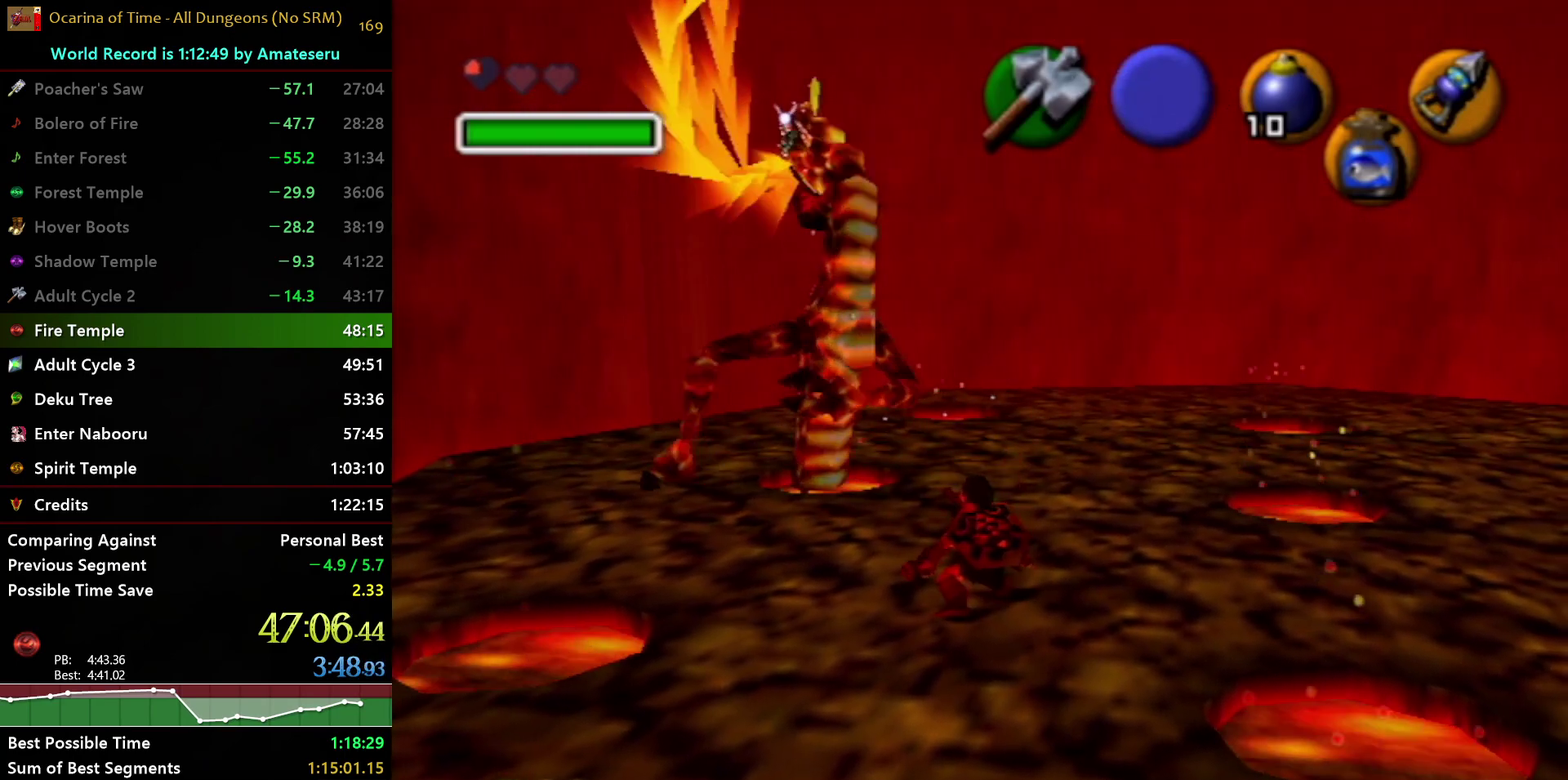
{"buttons": ["R1"], "left_stick": "right", "right_stick": "center", "events": [[183, "B", "down"], [233, "left_stick", "center"], [317, "B", "up"], [383, "B", "down"], [400, "left_stick", "right"], [467, "B", "up"]]}
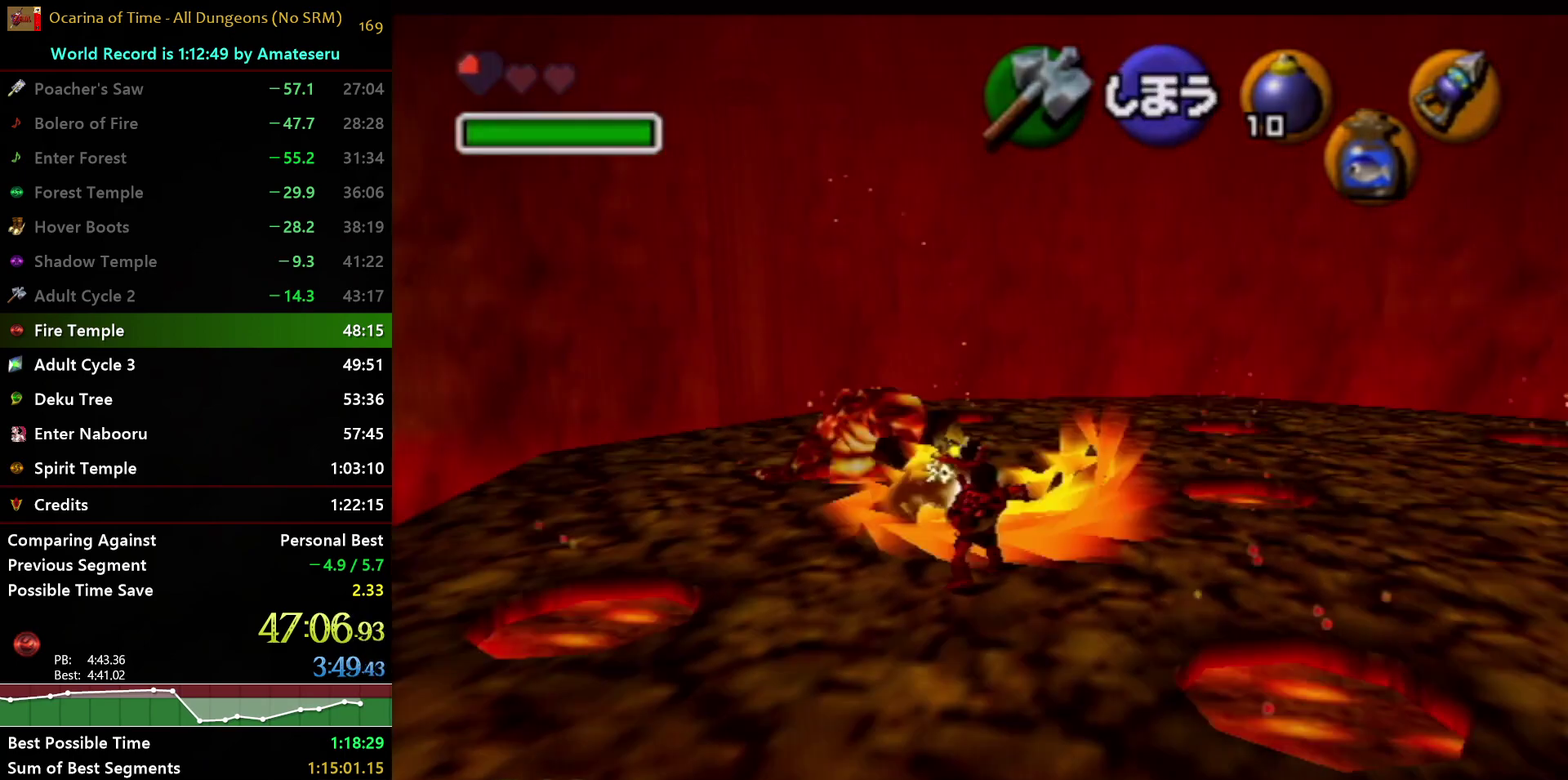
{"buttons": [], "left_stick": "center", "right_stick": "center", "events": [[17, "B", "down"], [17, "left_stick", "down-right"], [117, "B", "up"], [117, "left_stick", "center"], [333, "R1", "up"]]}